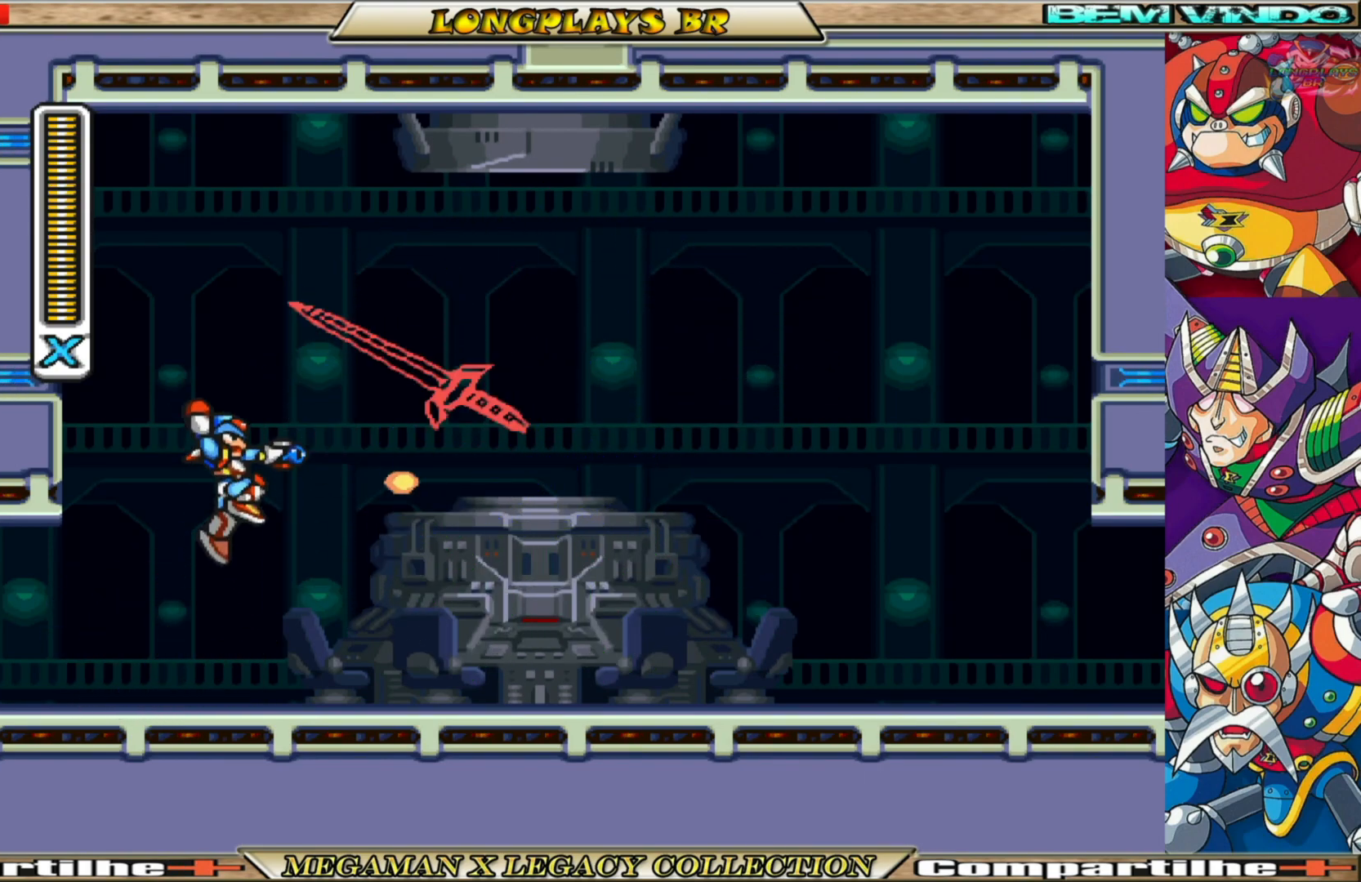
Gameplay with a controller (Xbox layout); each line is a JSON object with the inputs held at the frame after it. "events" lists button and stick changes between this image and that frame as [ms after this image, input, new state], when the widget could be followed in between.
{"buttons": [], "left_stick": "center", "right_stick": "center", "events": [[183, "START", "down"], [383, "START", "up"]]}
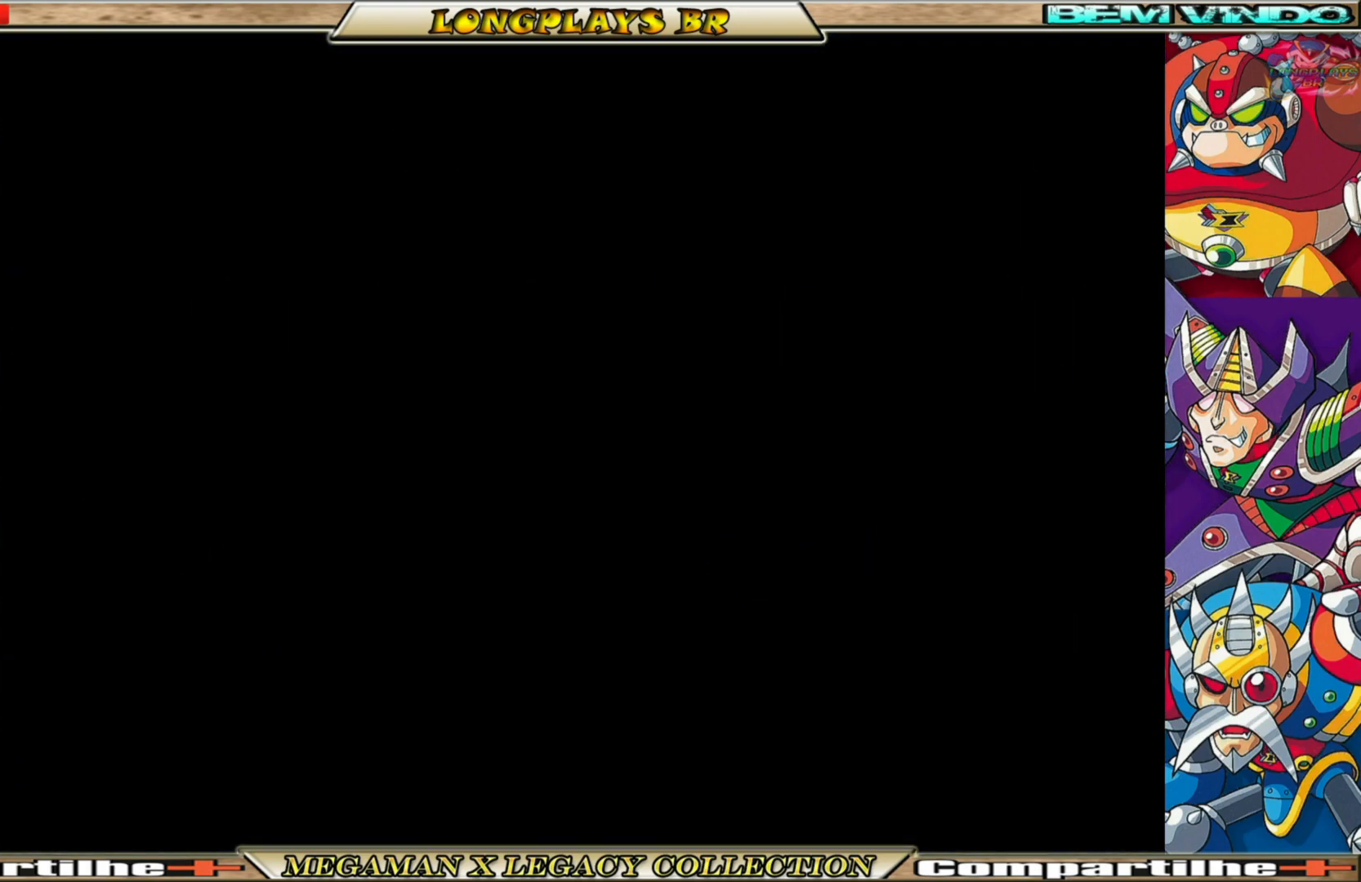
{"buttons": ["DPAD_DOWN"], "left_stick": "center", "right_stick": "center", "events": [[467, "DPAD_DOWN", "down"]]}
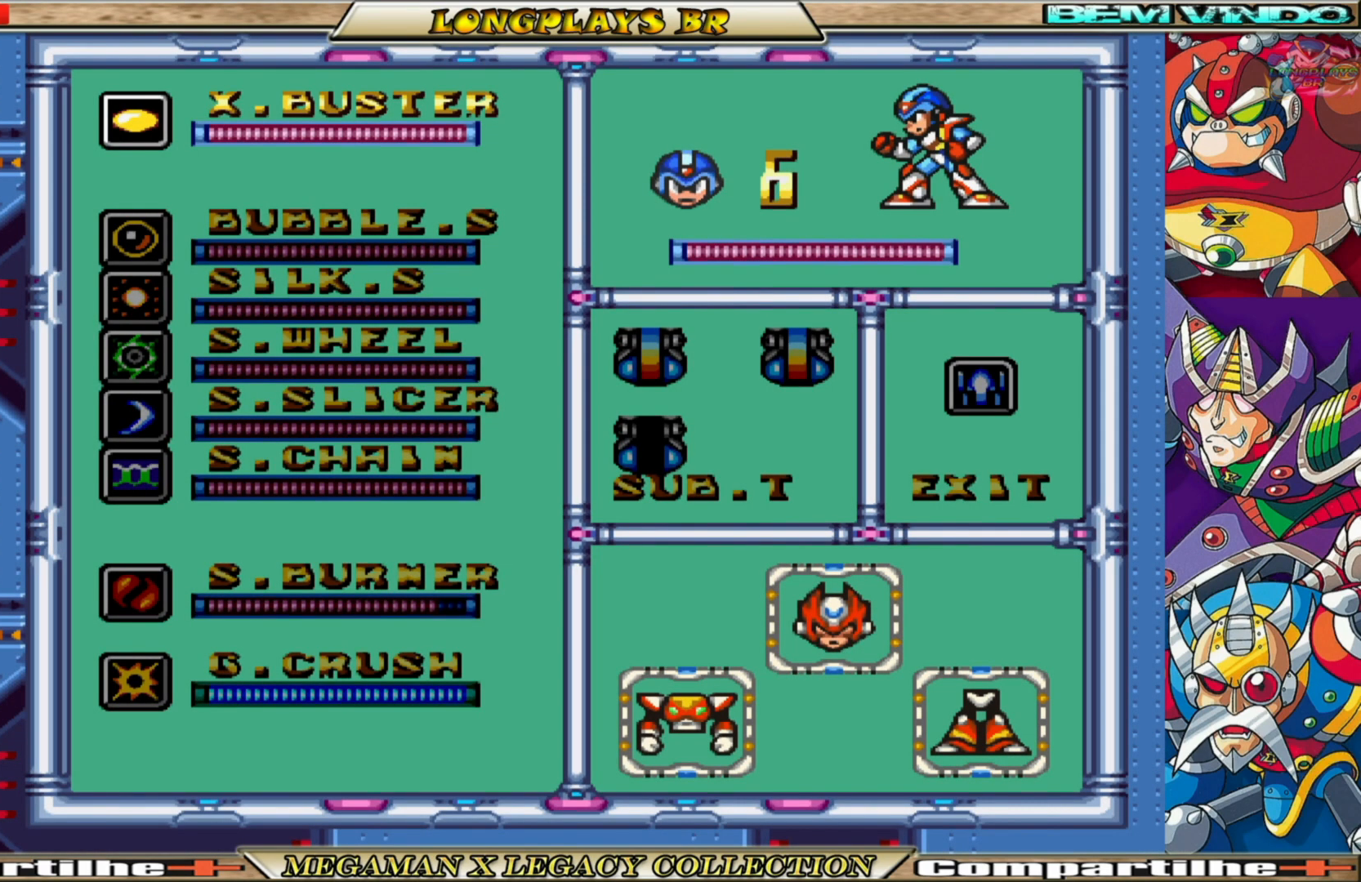
{"buttons": ["DPAD_DOWN"], "left_stick": "center", "right_stick": "center", "events": [[83, "DPAD_DOWN", "up"], [167, "DPAD_DOWN", "down"], [250, "DPAD_DOWN", "up"], [317, "DPAD_DOWN", "down"], [417, "DPAD_DOWN", "up"], [500, "DPAD_DOWN", "down"]]}
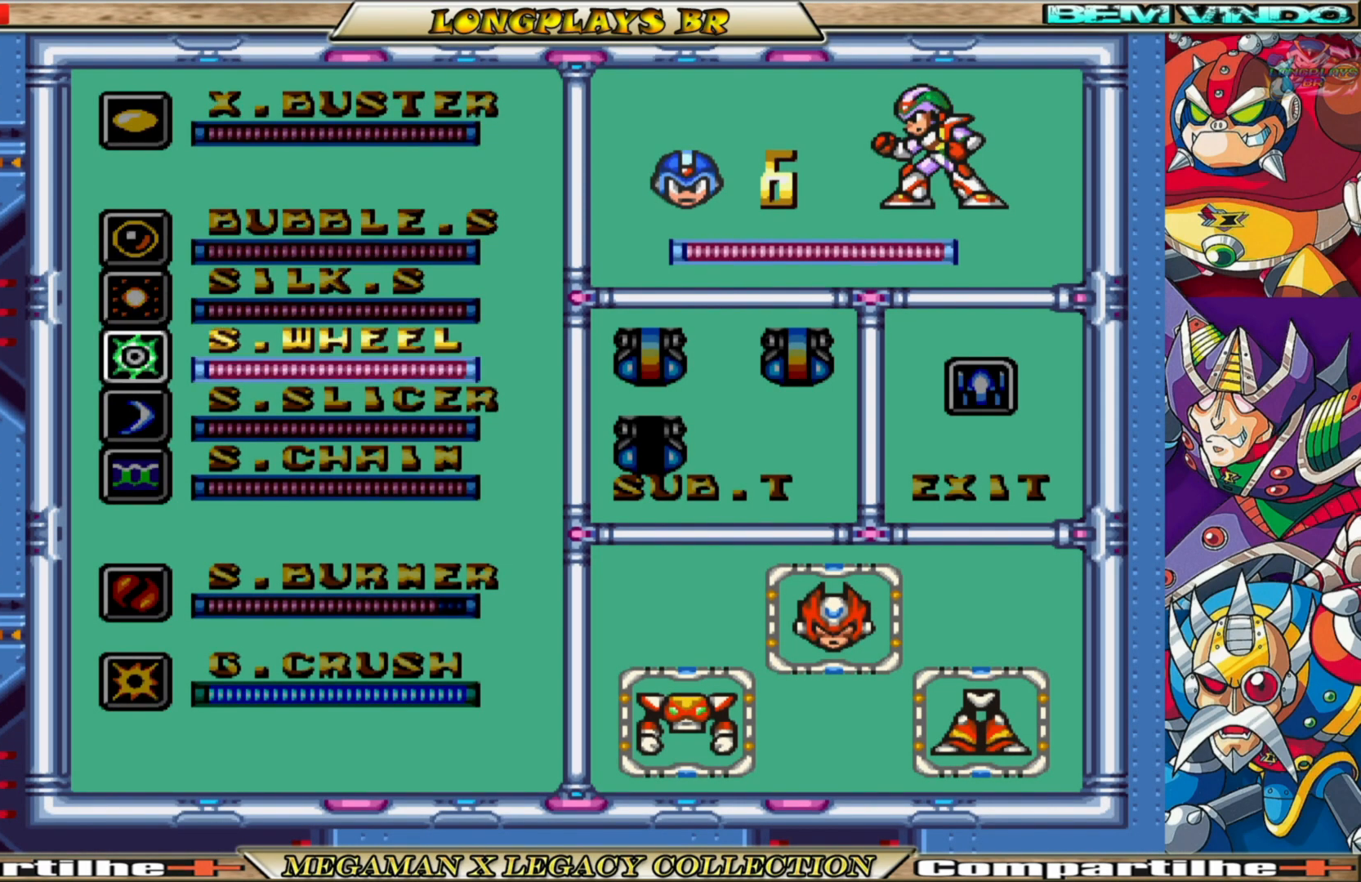
{"buttons": [], "left_stick": "center", "right_stick": "center", "events": [[83, "DPAD_DOWN", "up"]]}
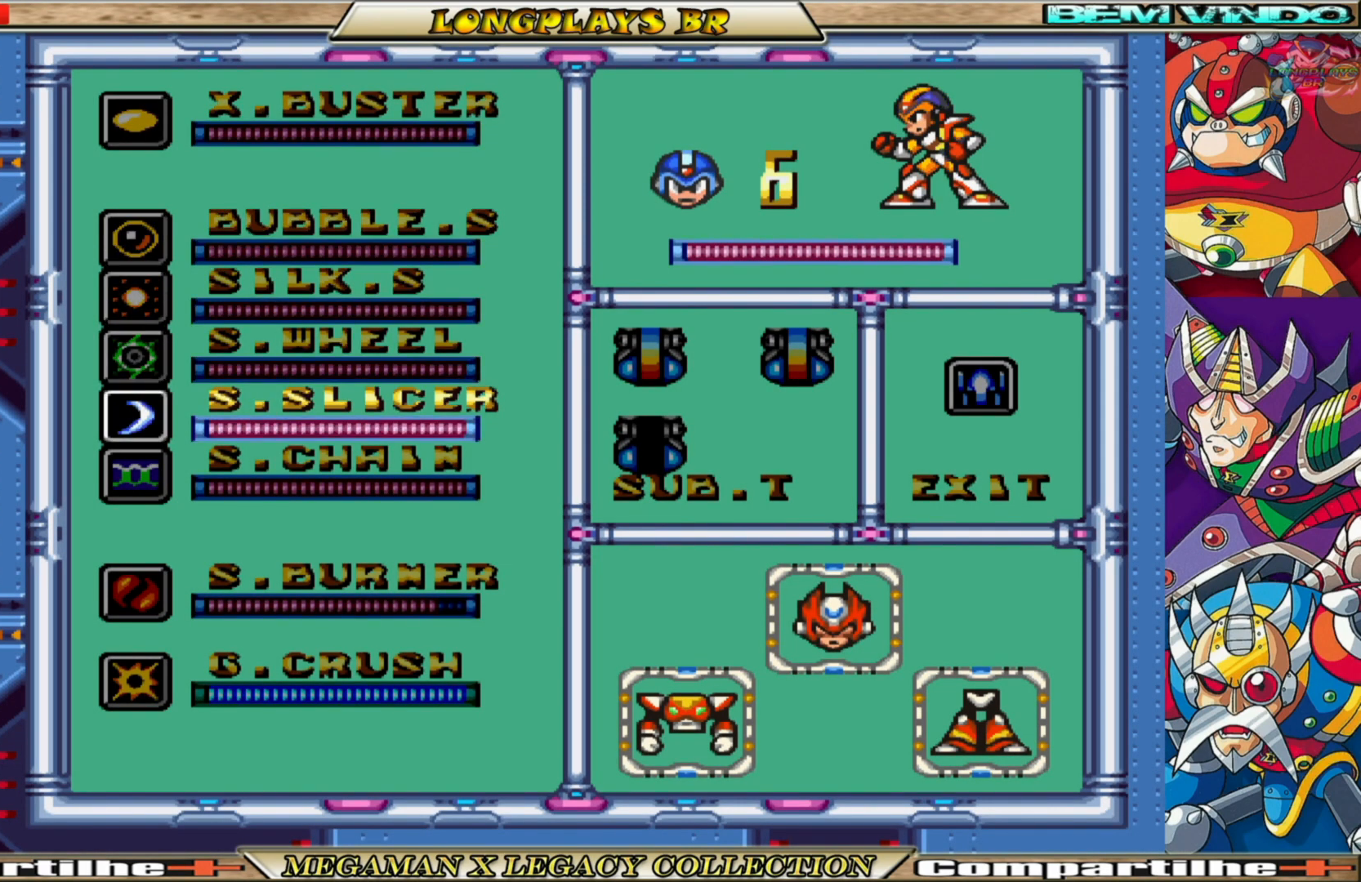
{"buttons": ["START"], "left_stick": "center", "right_stick": "center", "events": [[217, "DPAD_UP", "down"], [300, "DPAD_UP", "up"], [367, "START", "down"]]}
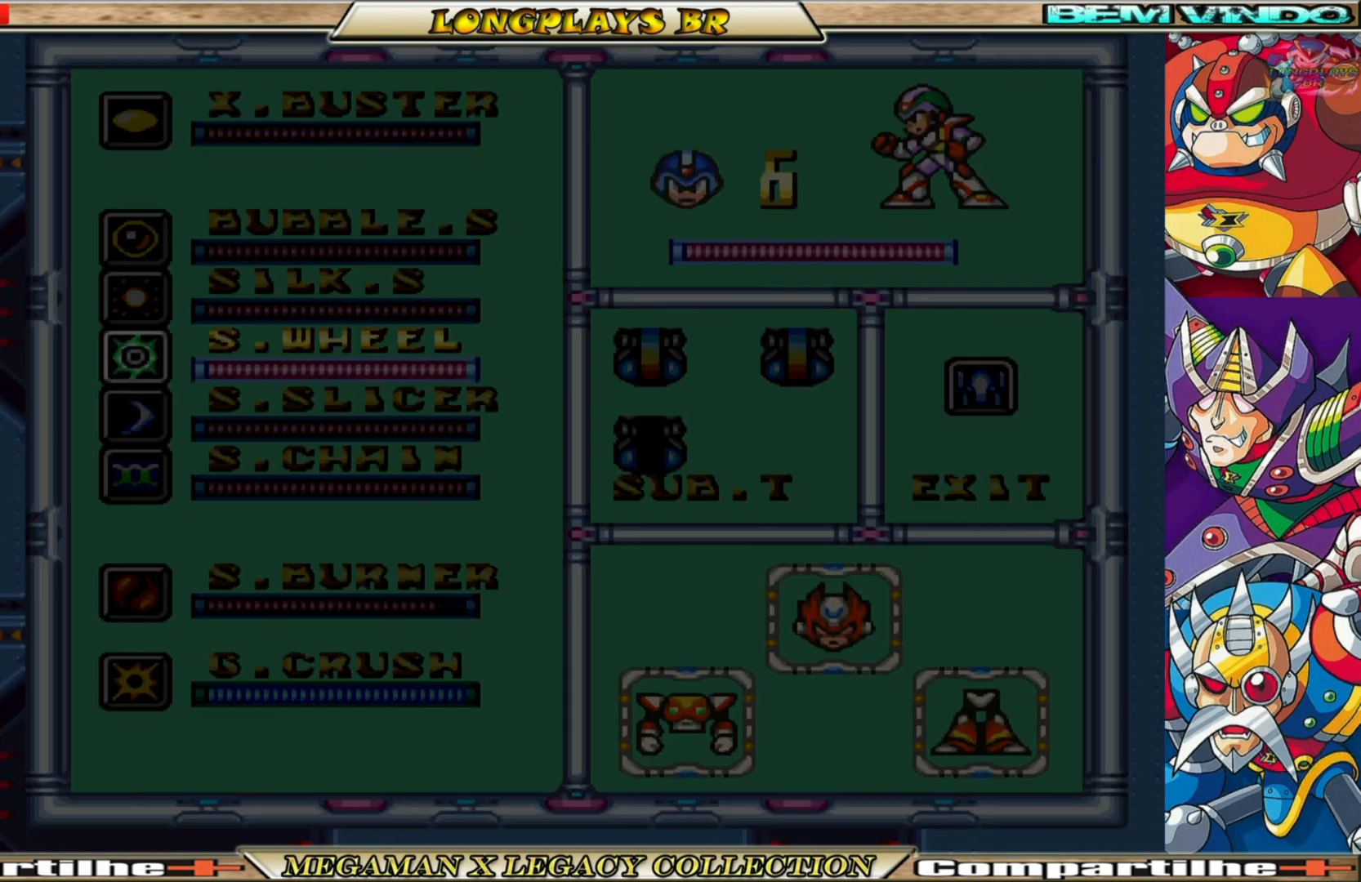
{"buttons": [], "left_stick": "center", "right_stick": "center", "events": [[83, "START", "up"]]}
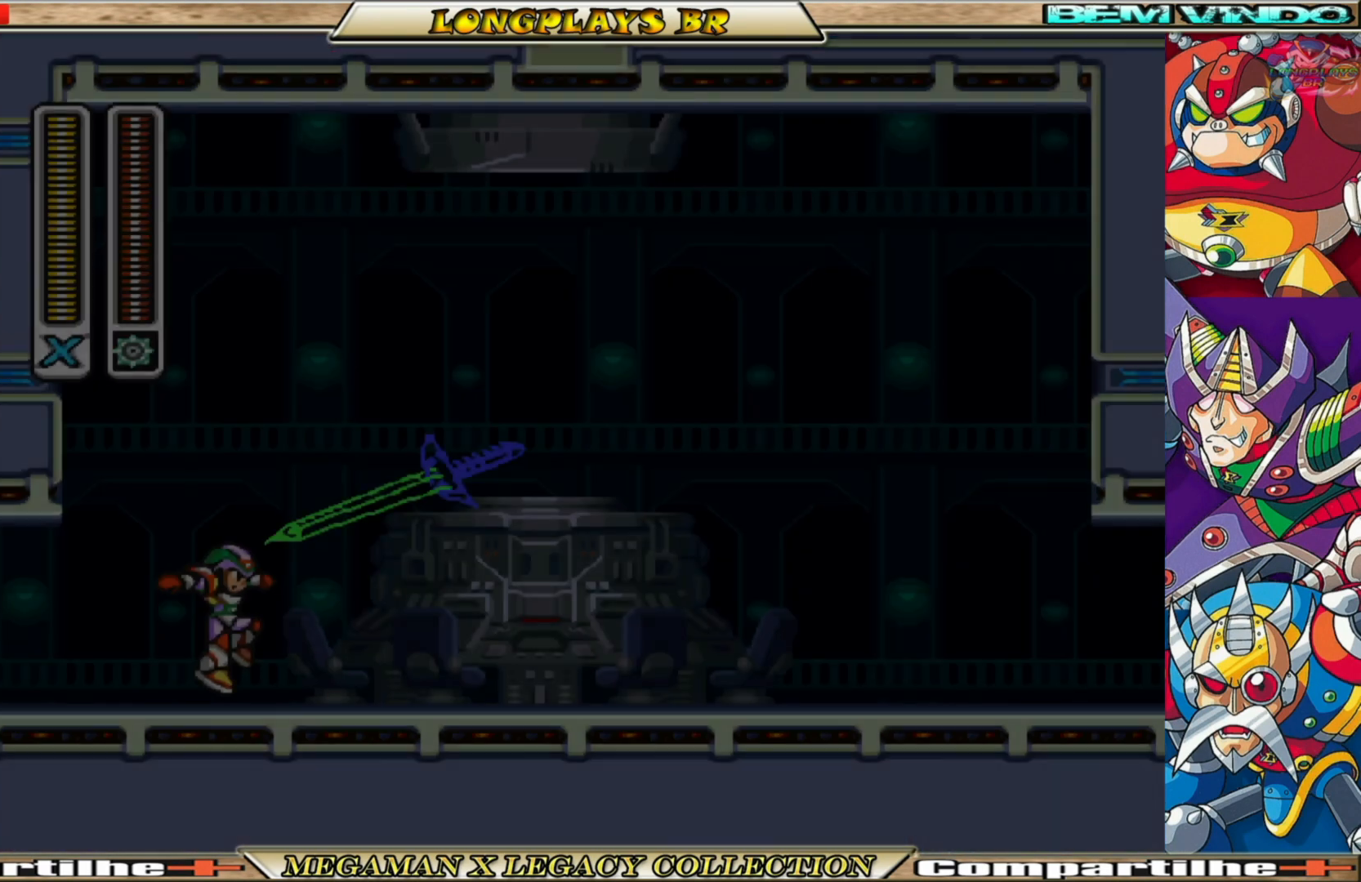
{"buttons": ["A", "DPAD_RIGHT"], "left_stick": "center", "right_stick": "center", "events": [[250, "DPAD_RIGHT", "down"], [367, "A", "down"]]}
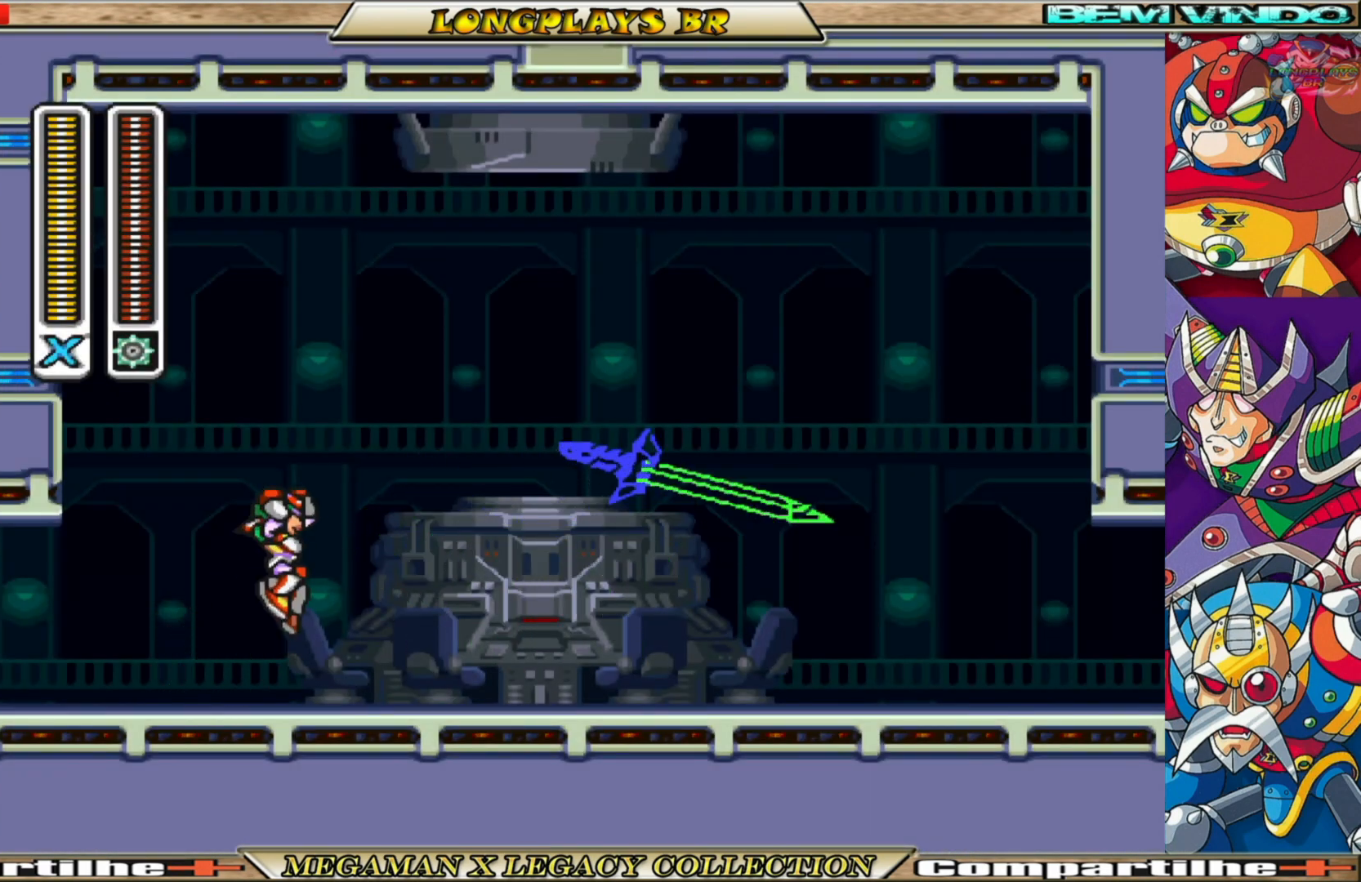
{"buttons": ["DPAD_LEFT"], "left_stick": "center", "right_stick": "center", "events": [[117, "X", "down"], [217, "A", "up"], [283, "X", "up"], [317, "DPAD_RIGHT", "up"], [467, "DPAD_LEFT", "down"]]}
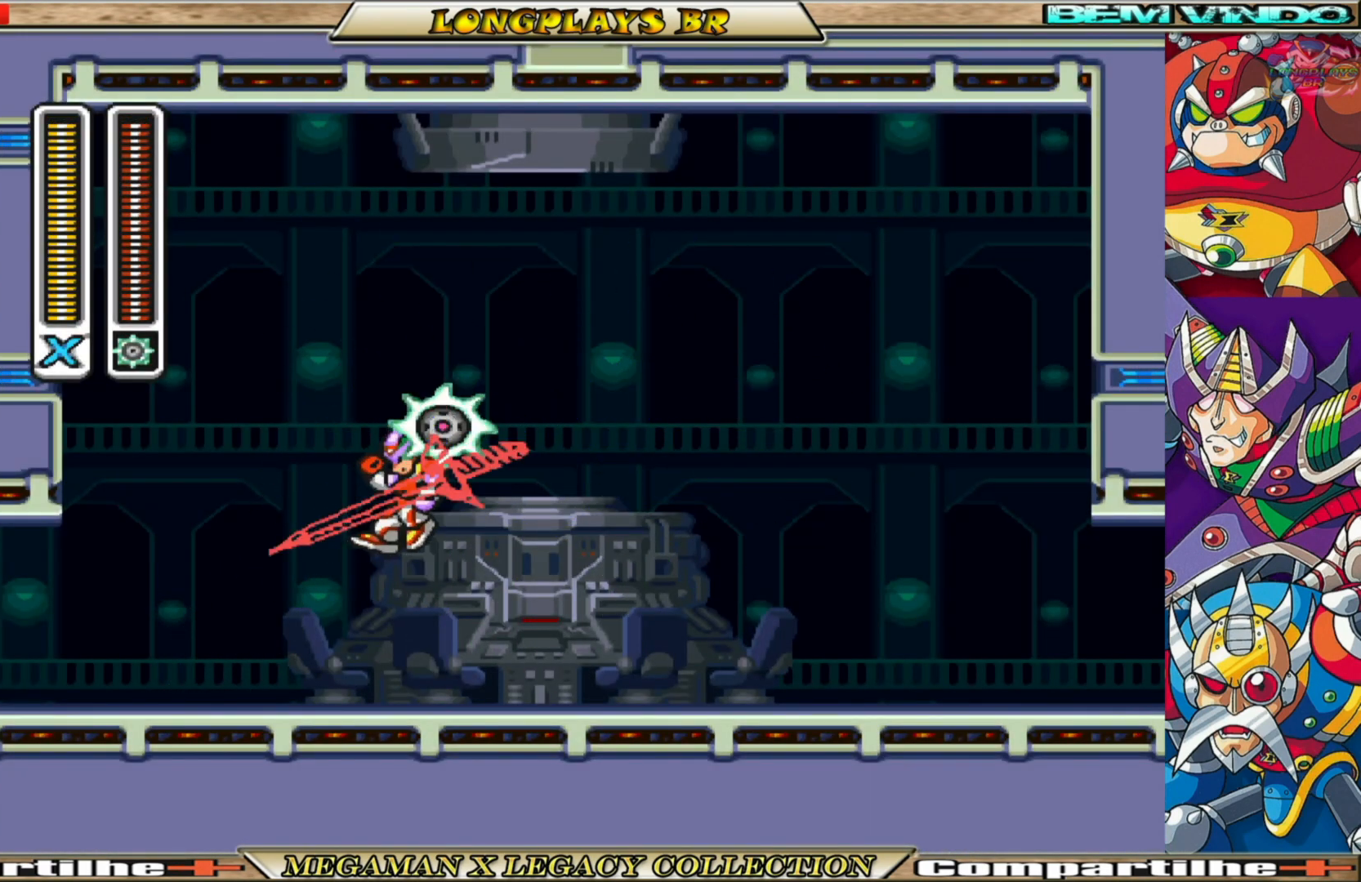
{"buttons": ["DPAD_LEFT"], "left_stick": "center", "right_stick": "center", "events": []}
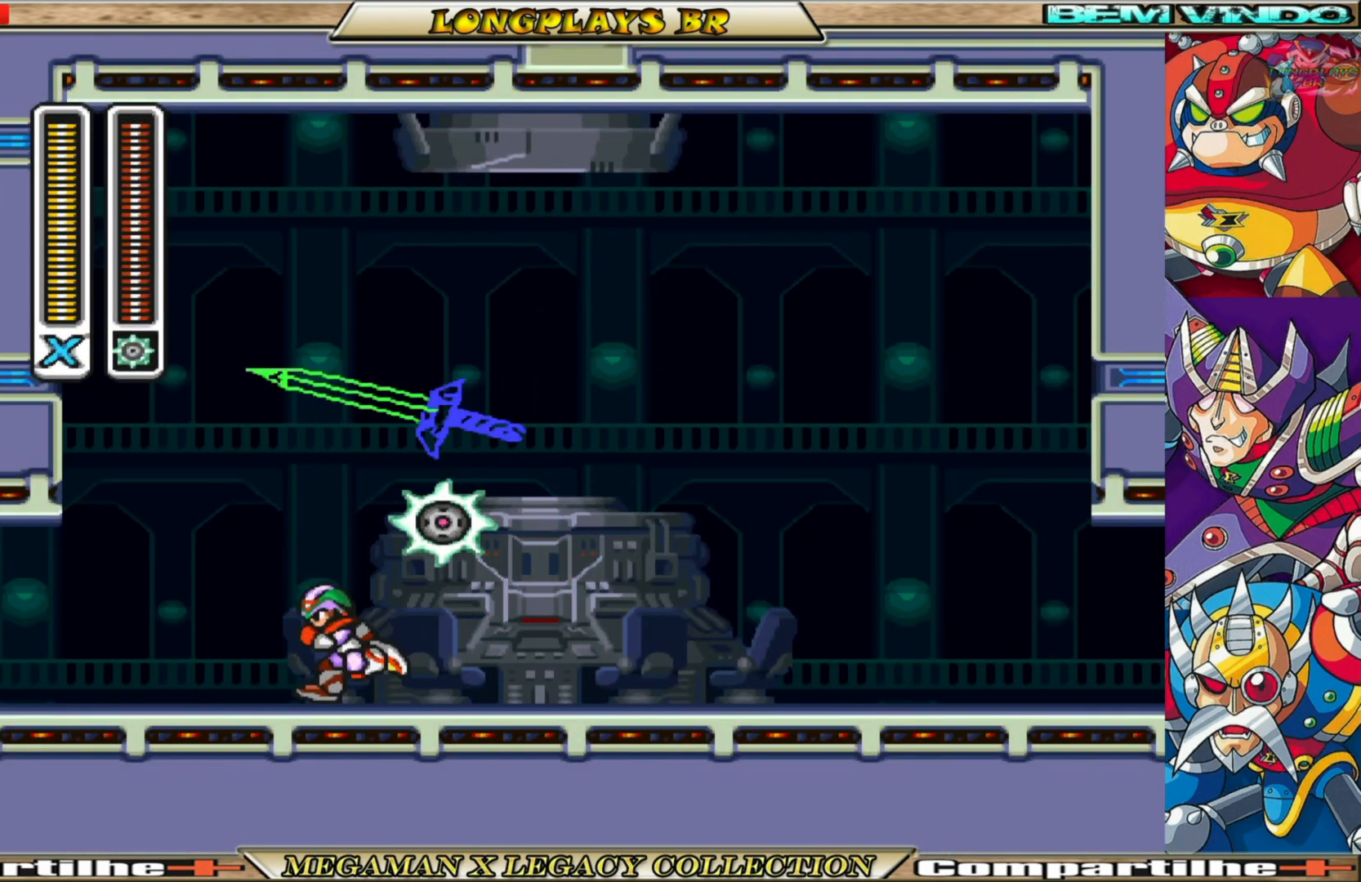
{"buttons": [], "left_stick": "center", "right_stick": "center", "events": [[417, "DPAD_LEFT", "up"]]}
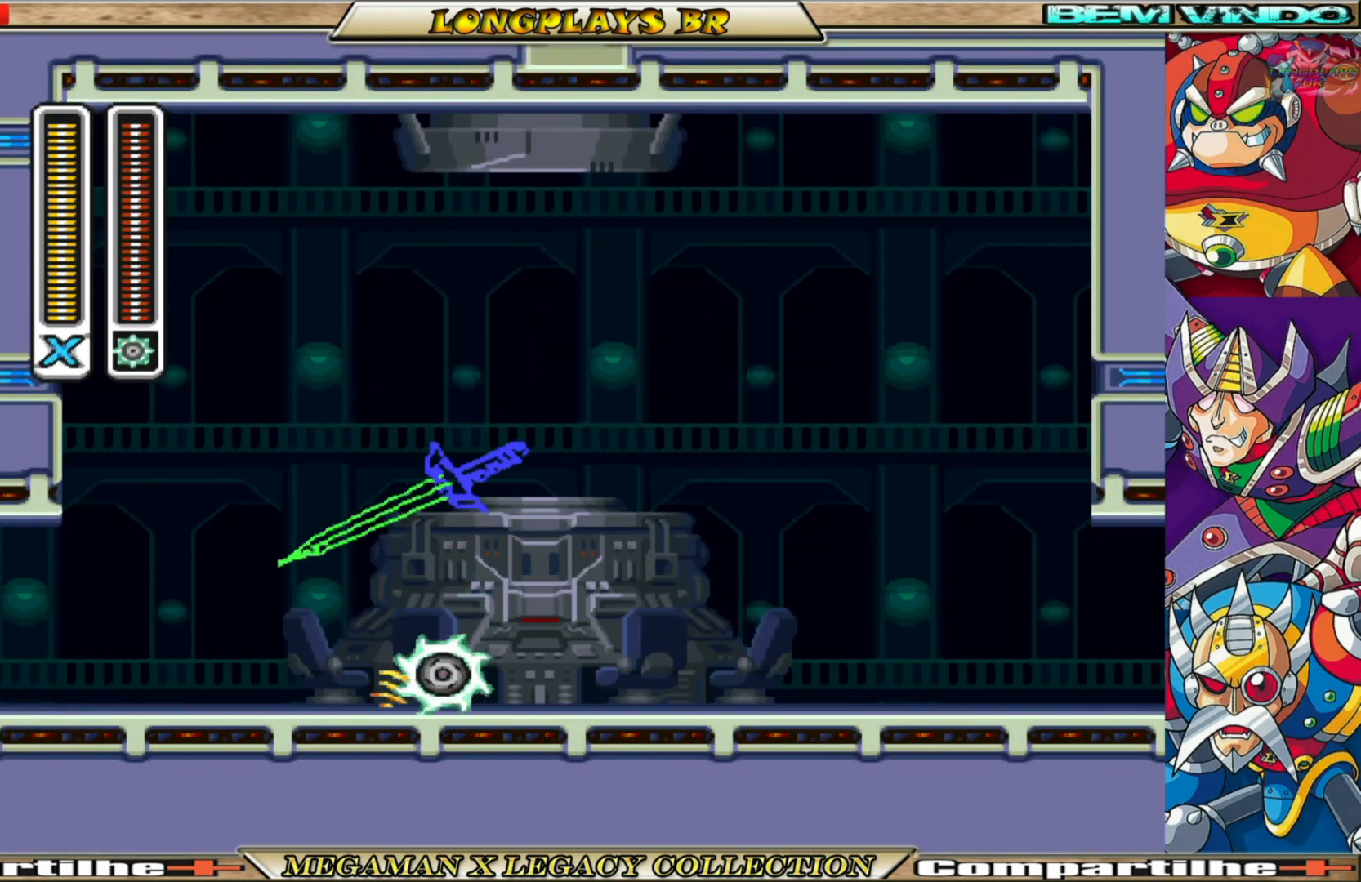
{"buttons": ["DPAD_RIGHT"], "left_stick": "center", "right_stick": "center", "events": [[417, "DPAD_RIGHT", "down"]]}
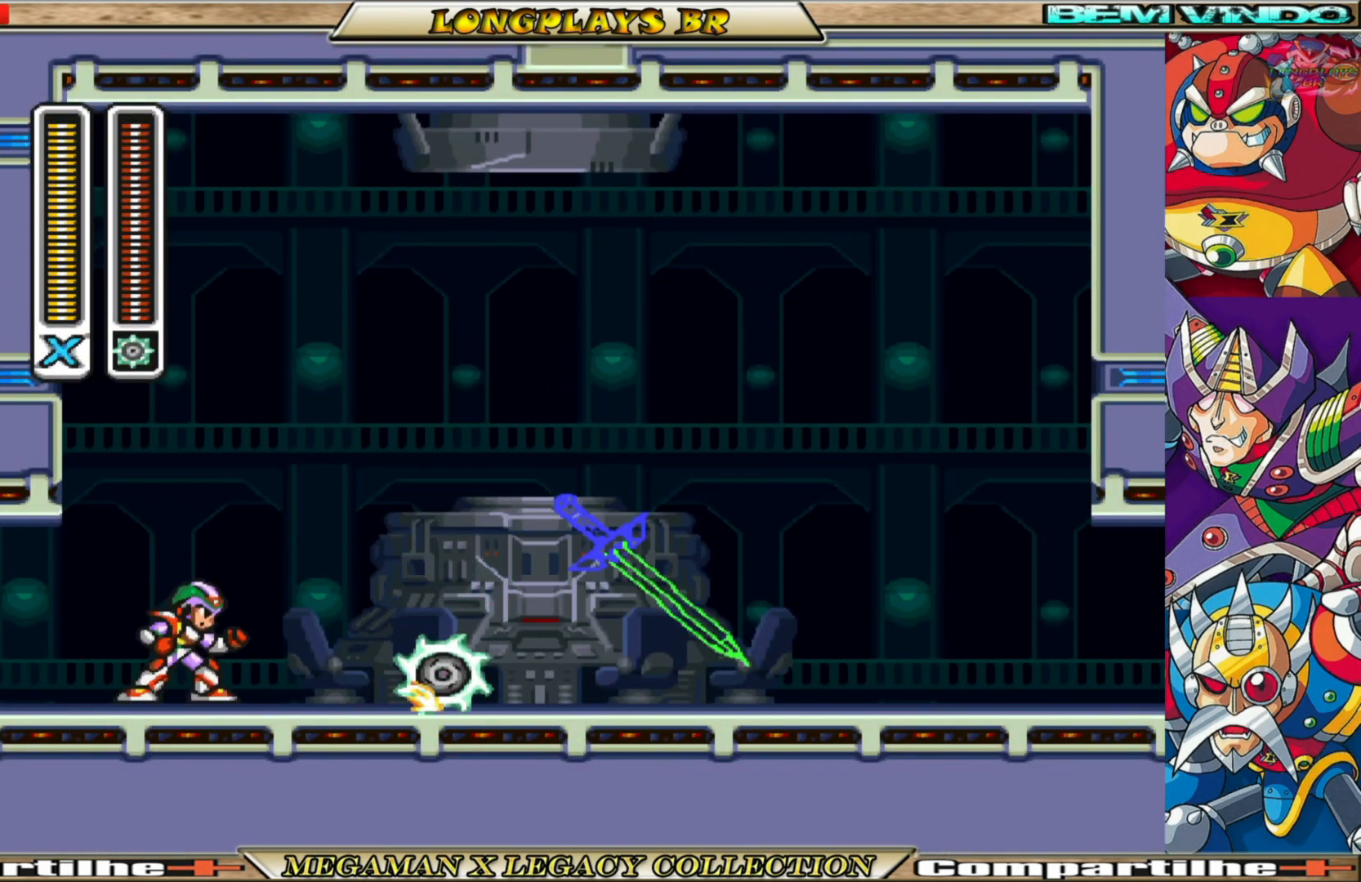
{"buttons": [], "left_stick": "center", "right_stick": "center", "events": [[33, "DPAD_RIGHT", "up"], [300, "DPAD_RIGHT", "down"], [433, "DPAD_RIGHT", "up"]]}
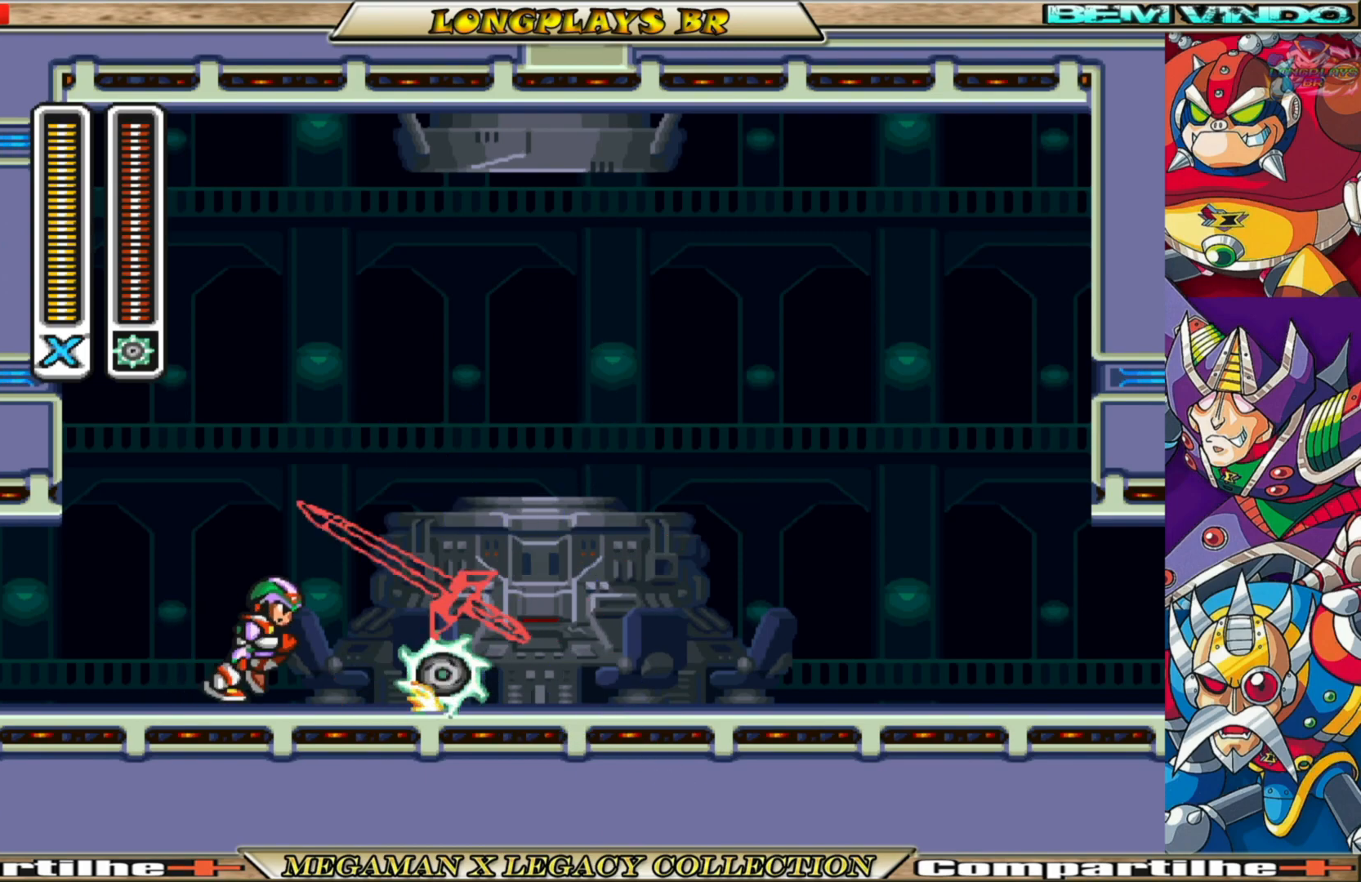
{"buttons": [], "left_stick": "center", "right_stick": "center", "events": []}
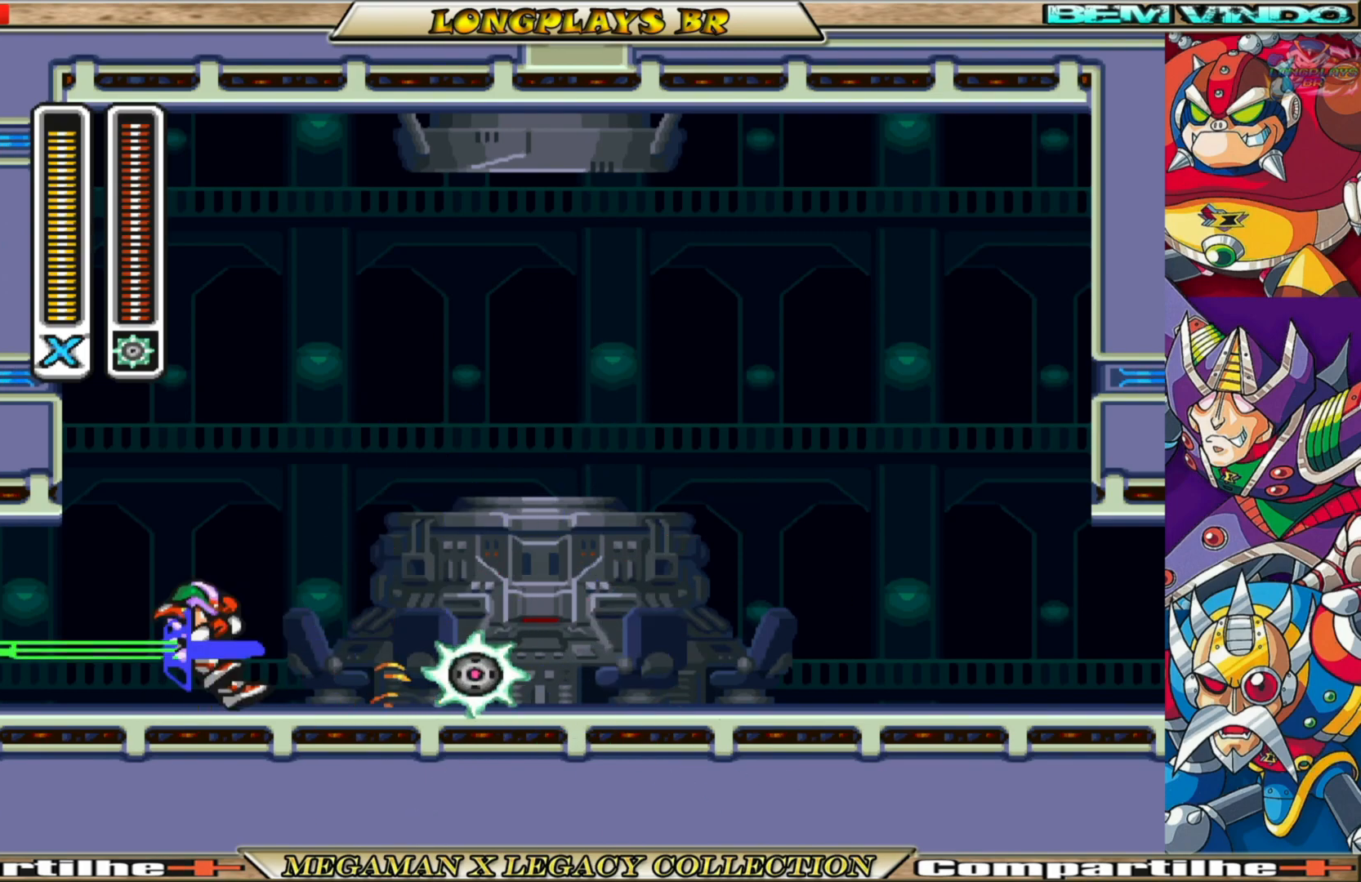
{"buttons": ["DPAD_RIGHT"], "left_stick": "center", "right_stick": "center", "events": [[383, "DPAD_RIGHT", "down"]]}
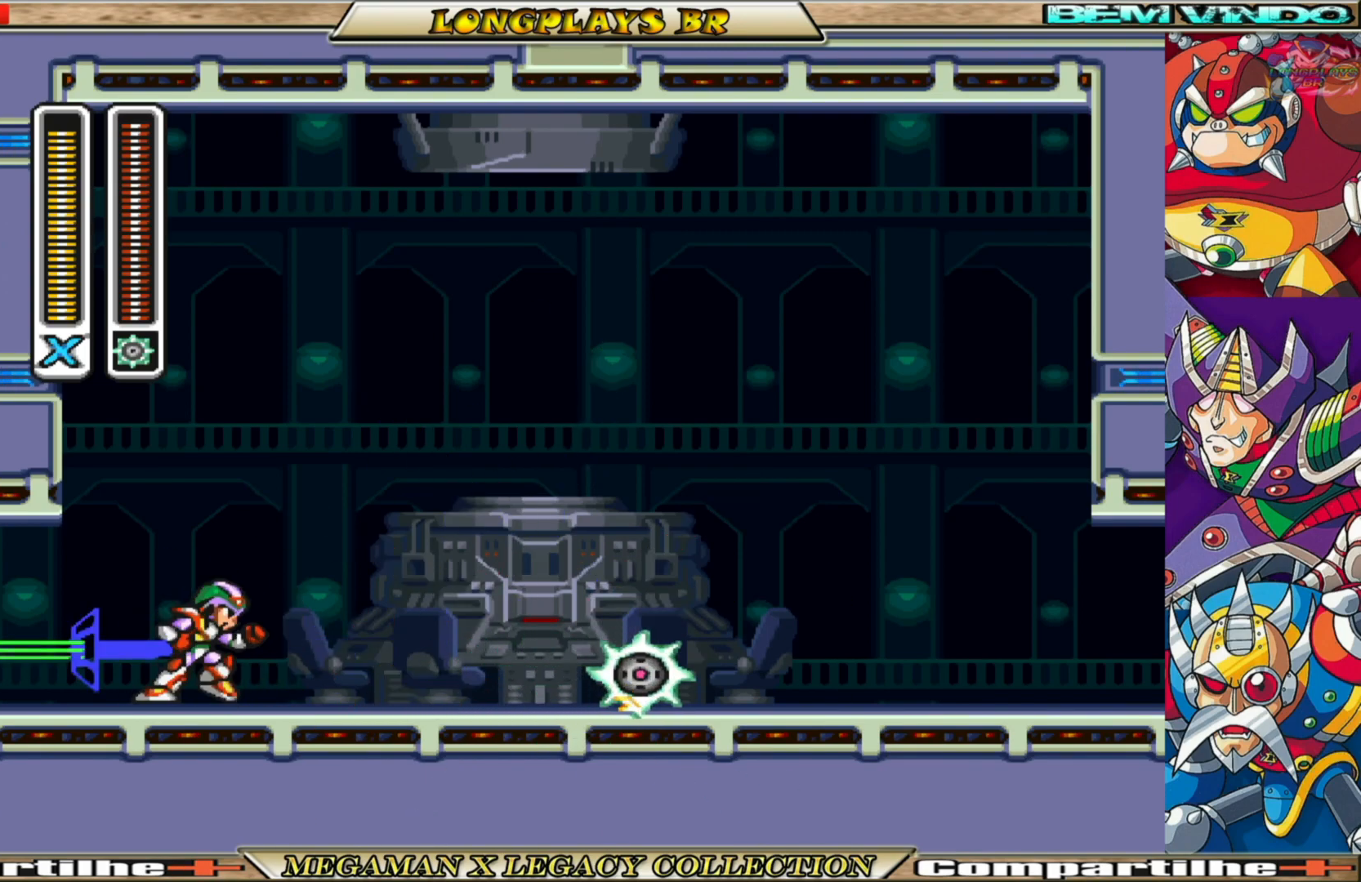
{"buttons": [], "left_stick": "center", "right_stick": "center", "events": [[100, "DPAD_RIGHT", "up"], [133, "DPAD_LEFT", "down"], [217, "X", "down"], [250, "DPAD_LEFT", "up"], [317, "X", "up"]]}
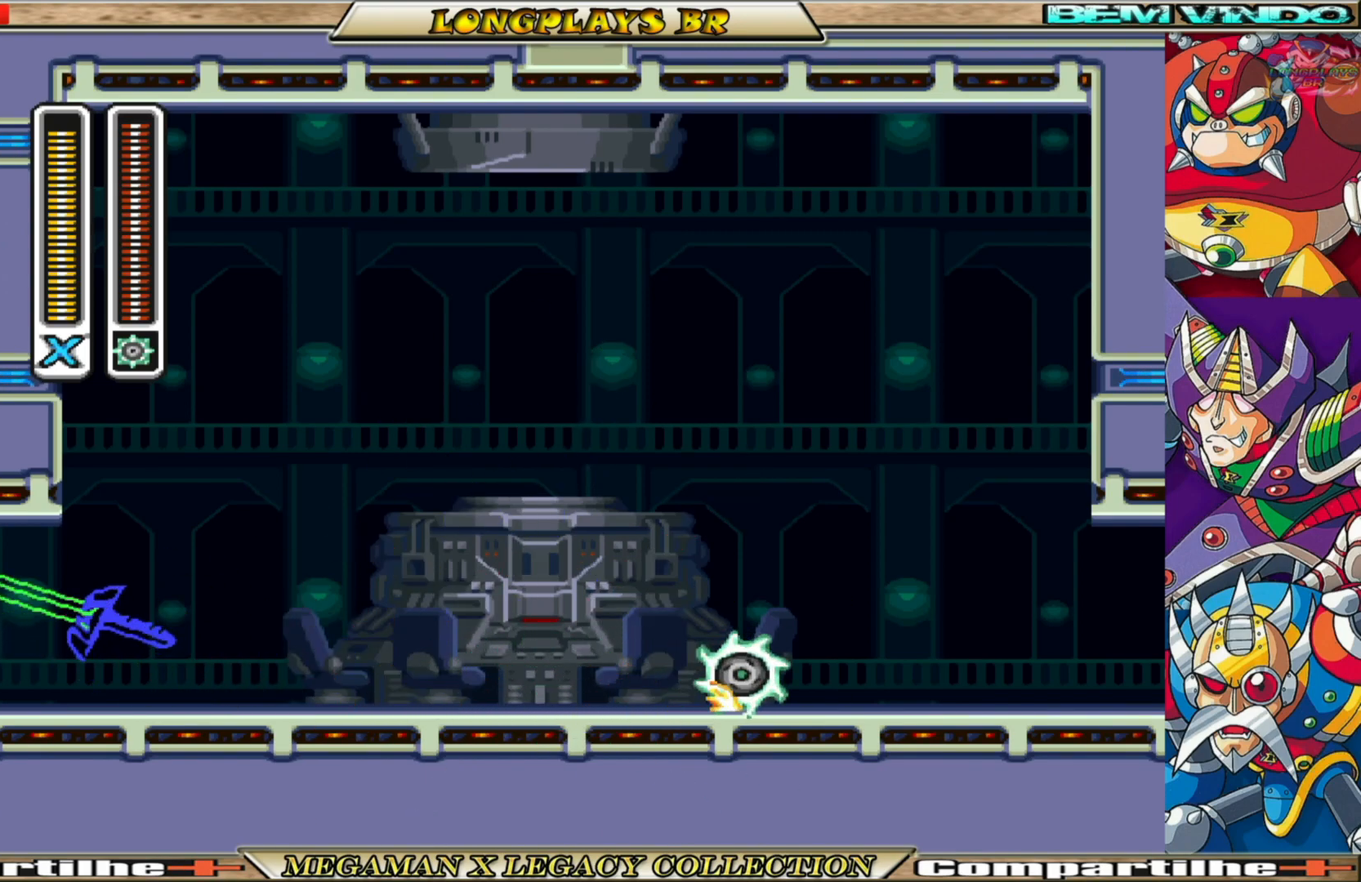
{"buttons": [], "left_stick": "center", "right_stick": "center", "events": [[100, "DPAD_RIGHT", "down"], [483, "DPAD_RIGHT", "up"]]}
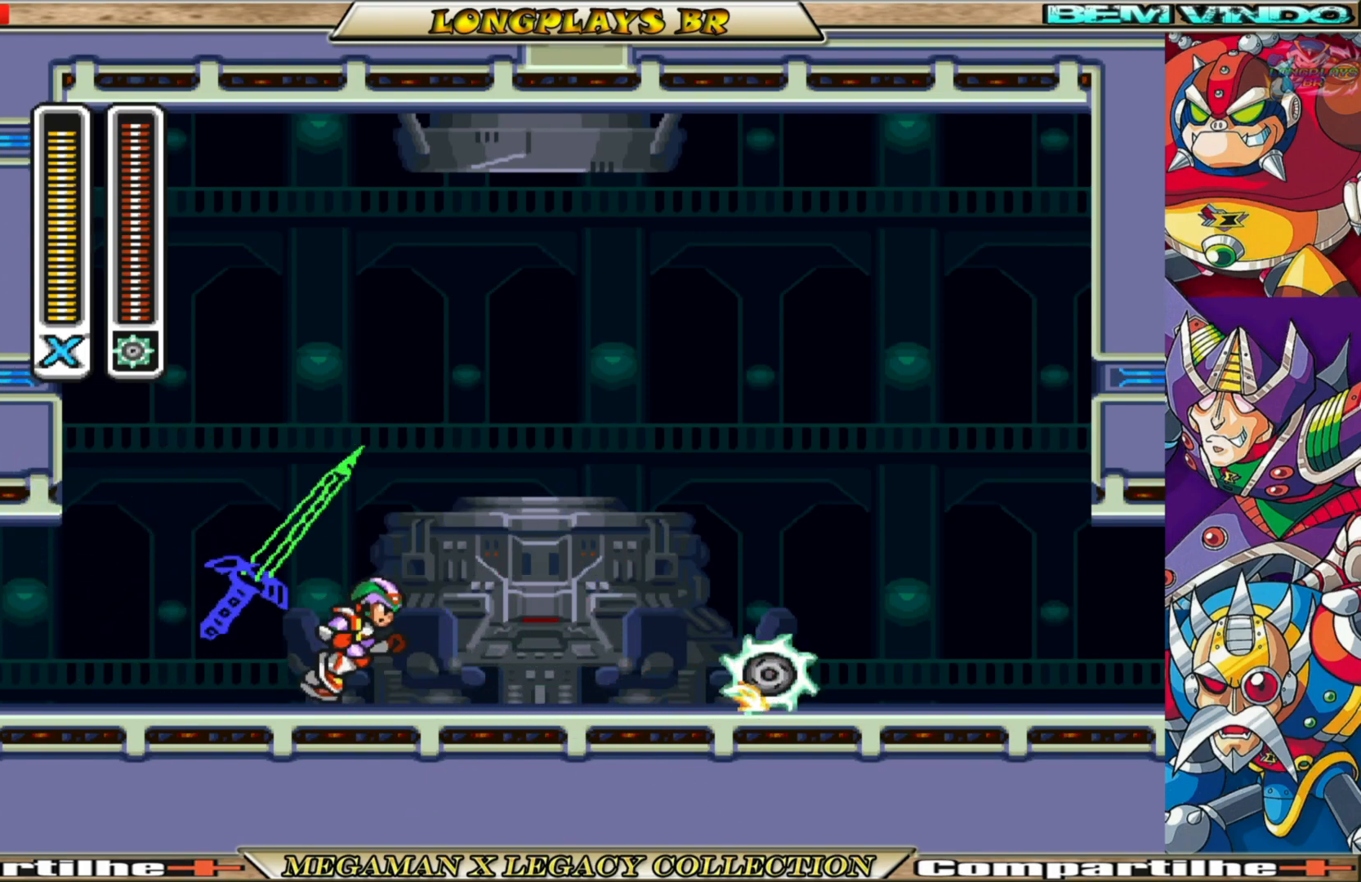
{"buttons": [], "left_stick": "center", "right_stick": "center", "events": [[17, "DPAD_LEFT", "down"], [117, "X", "down"], [183, "X", "up"], [250, "DPAD_LEFT", "up"], [283, "X", "down"], [333, "X", "up"]]}
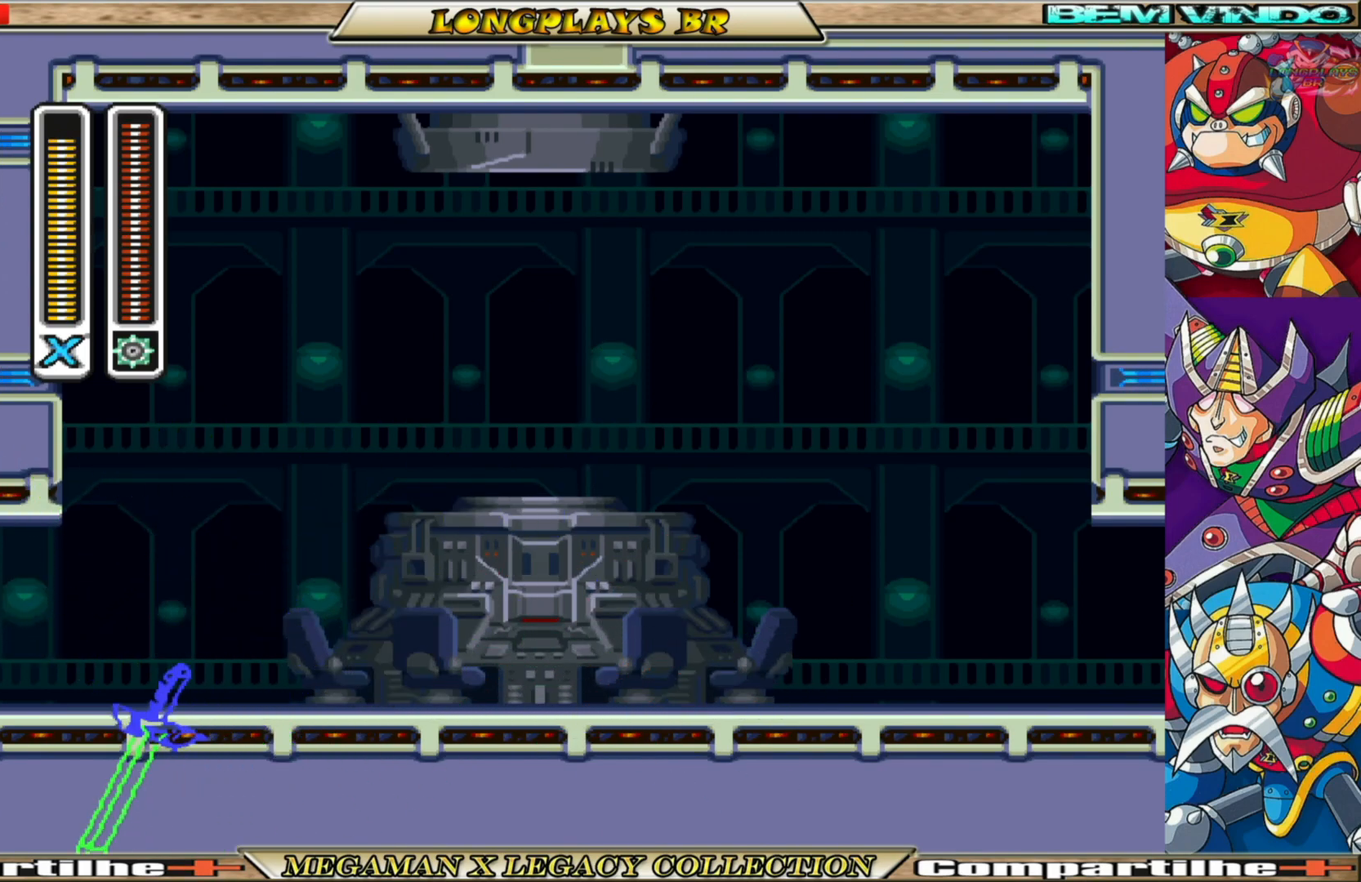
{"buttons": ["DPAD_RIGHT"], "left_stick": "center", "right_stick": "center", "events": [[17, "DPAD_LEFT", "down"], [317, "X", "down"], [383, "DPAD_LEFT", "up"], [417, "X", "up"], [500, "DPAD_RIGHT", "down"]]}
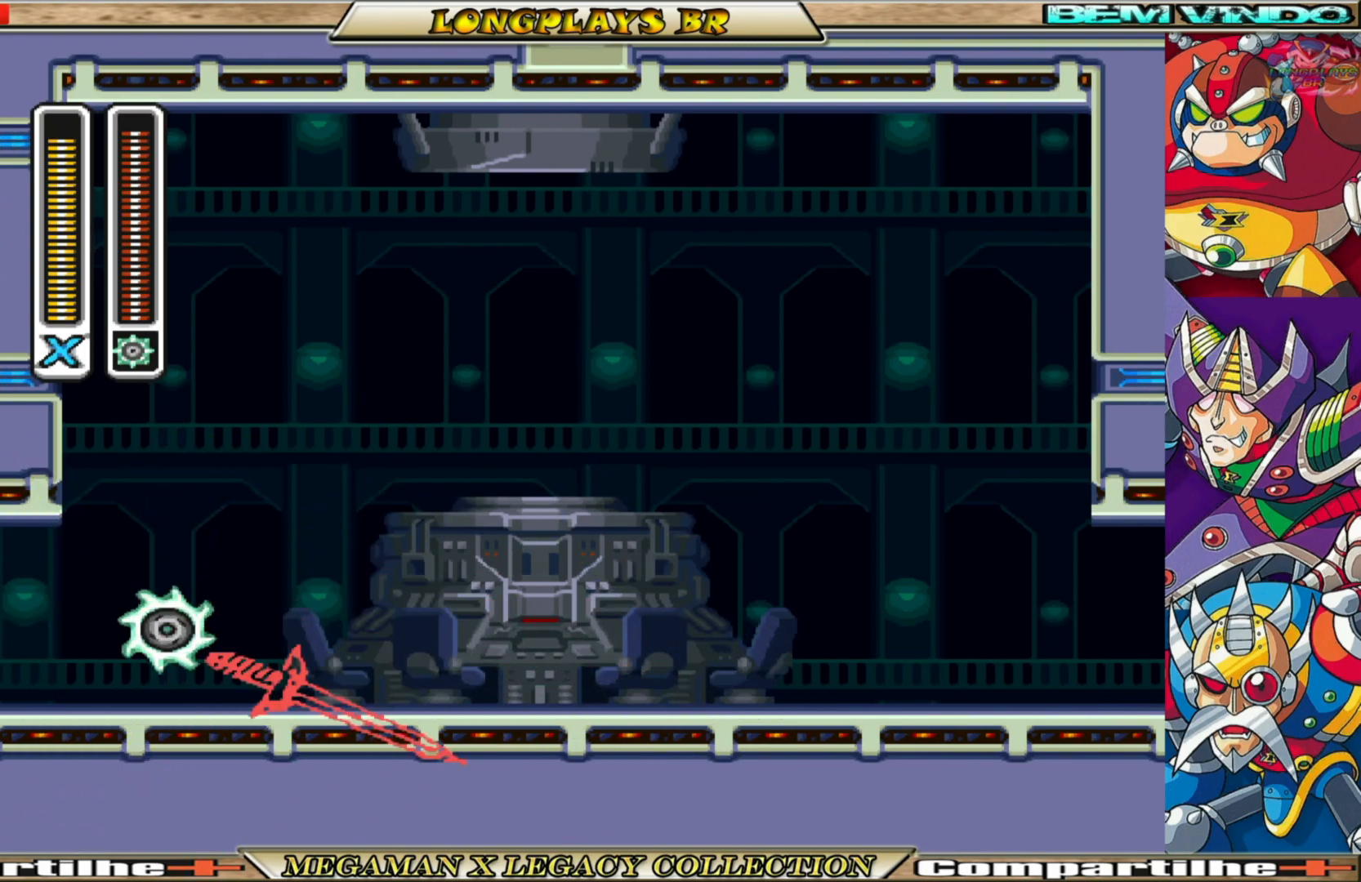
{"buttons": ["B", "DPAD_RIGHT"], "left_stick": "center", "right_stick": "center", "events": [[250, "B", "down"]]}
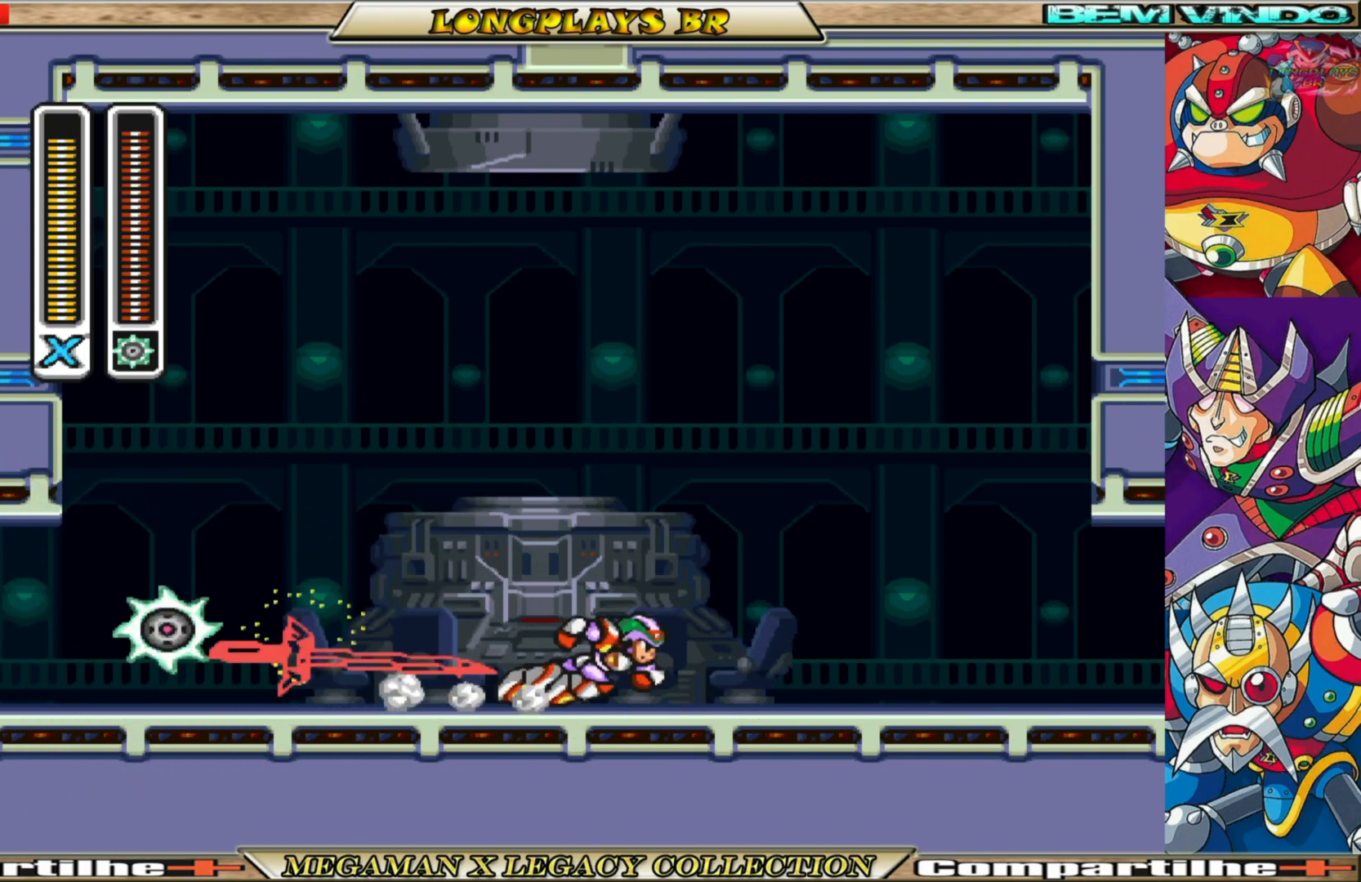
{"buttons": [], "left_stick": "center", "right_stick": "center", "events": [[133, "B", "up"], [250, "DPAD_RIGHT", "up"]]}
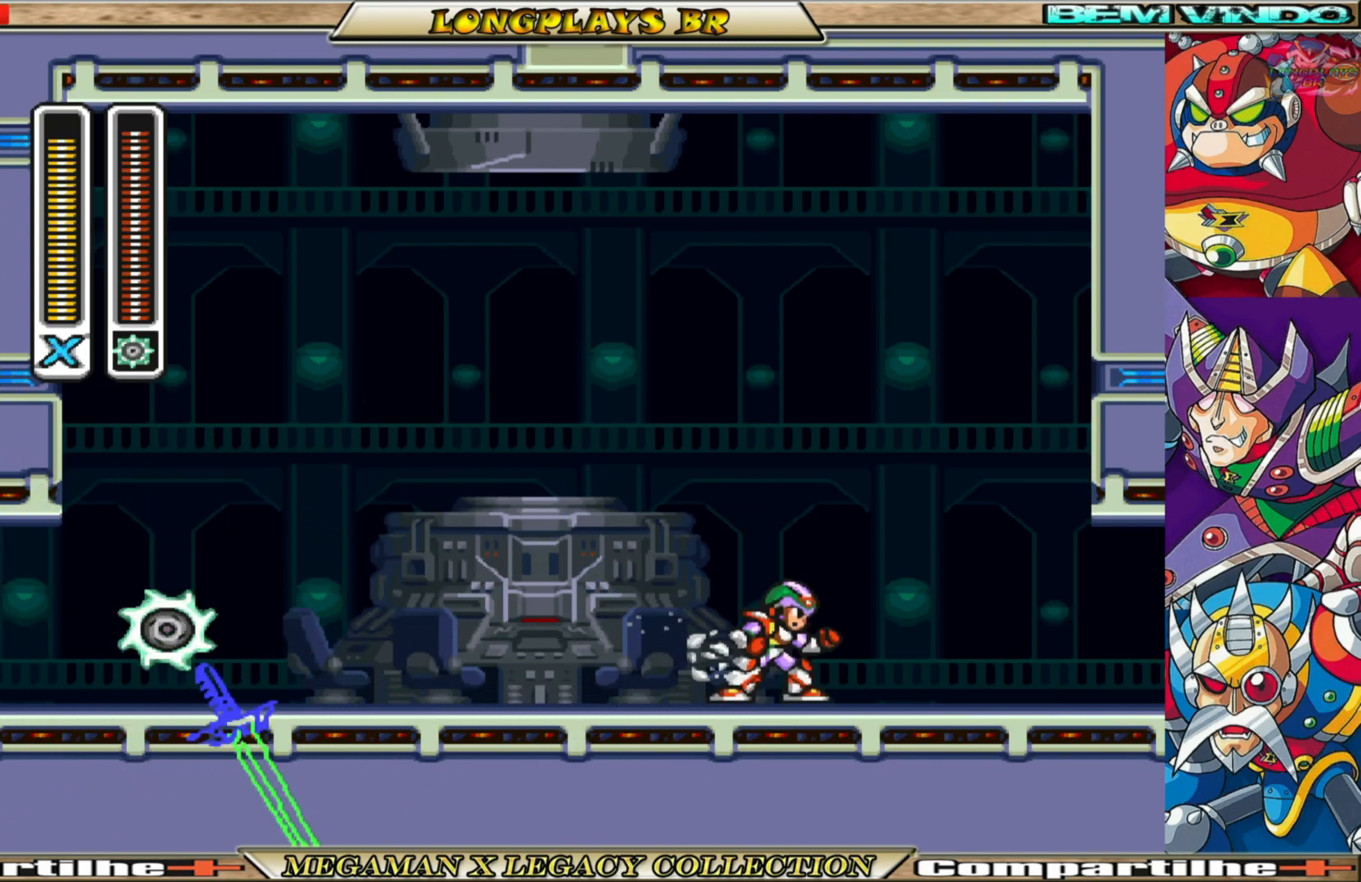
{"buttons": [], "left_stick": "center", "right_stick": "center", "events": []}
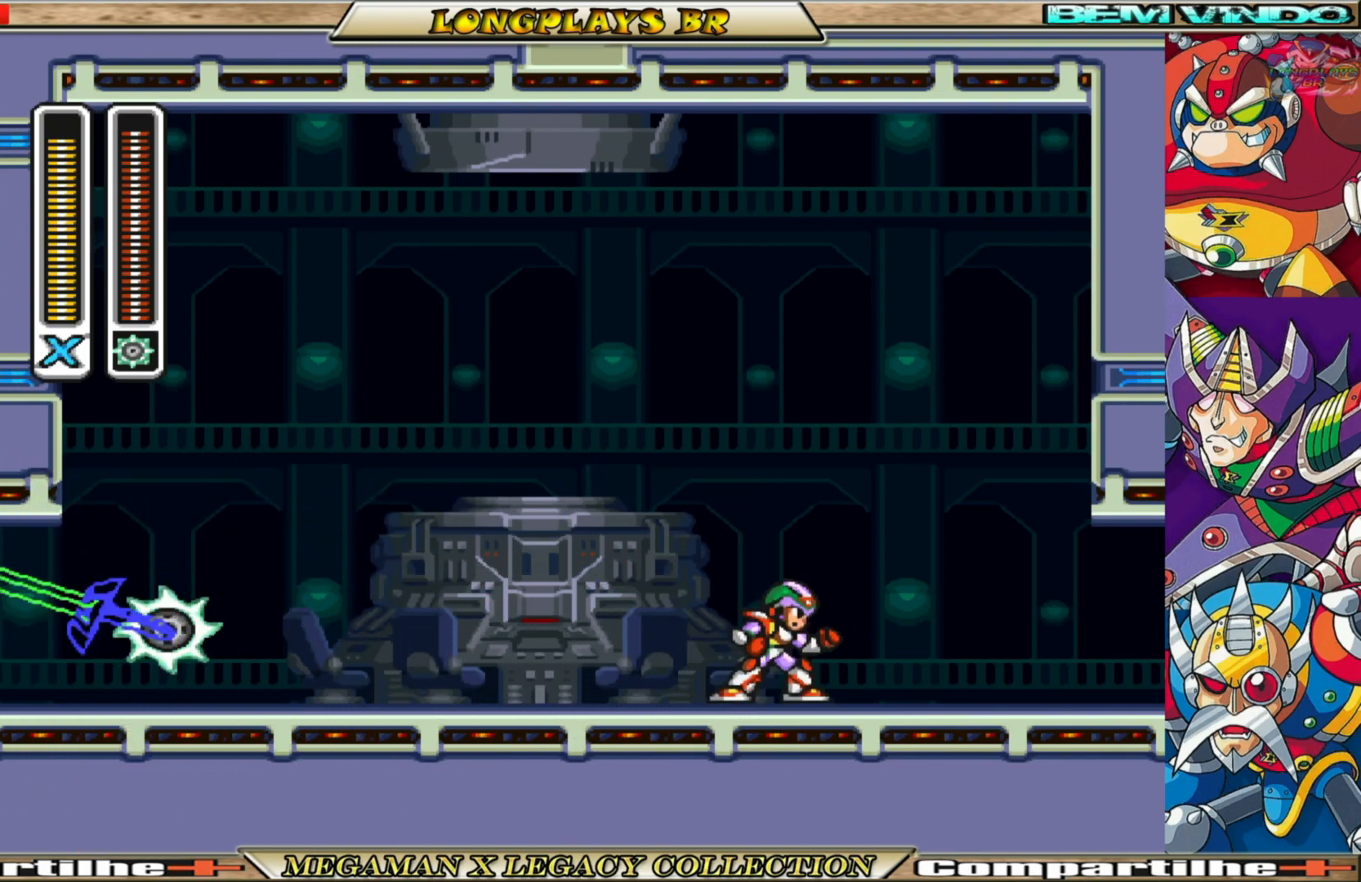
{"buttons": [], "left_stick": "center", "right_stick": "center", "events": []}
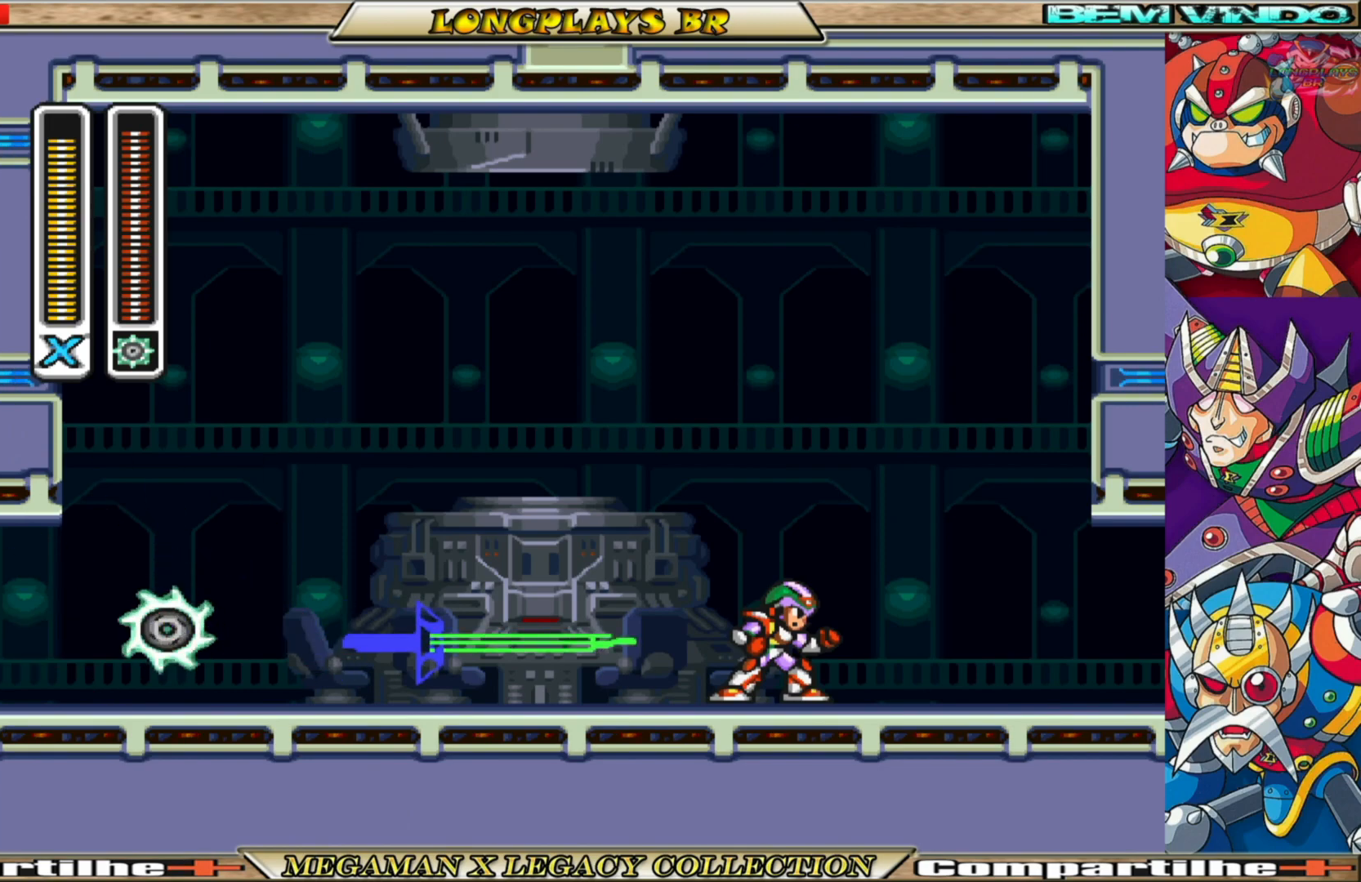
{"buttons": ["DPAD_LEFT"], "left_stick": "center", "right_stick": "center", "events": [[417, "DPAD_LEFT", "down"]]}
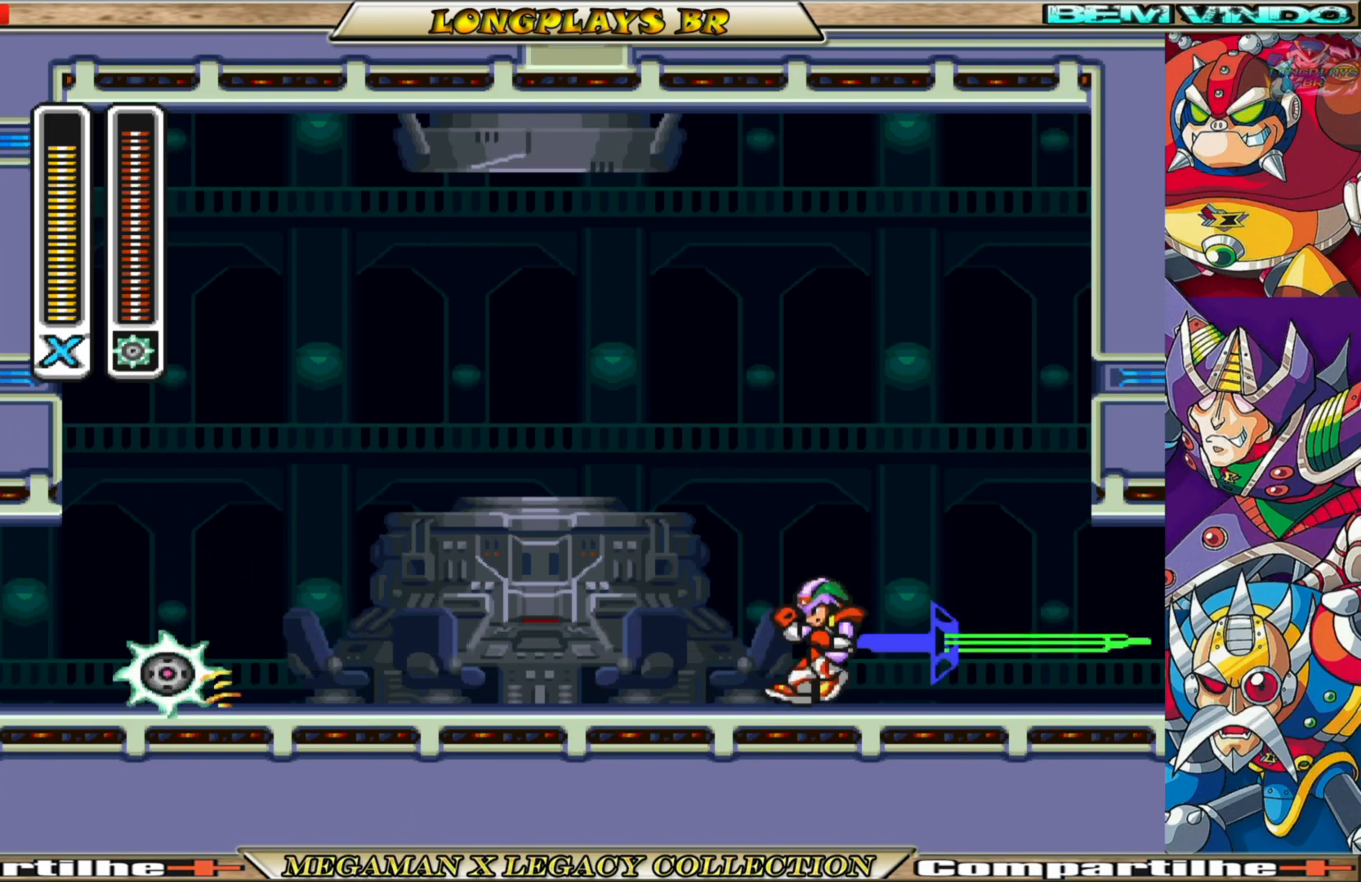
{"buttons": [], "left_stick": "center", "right_stick": "center", "events": [[150, "DPAD_LEFT", "up"], [183, "DPAD_RIGHT", "down"], [333, "DPAD_RIGHT", "up"], [400, "X", "down"], [500, "X", "up"]]}
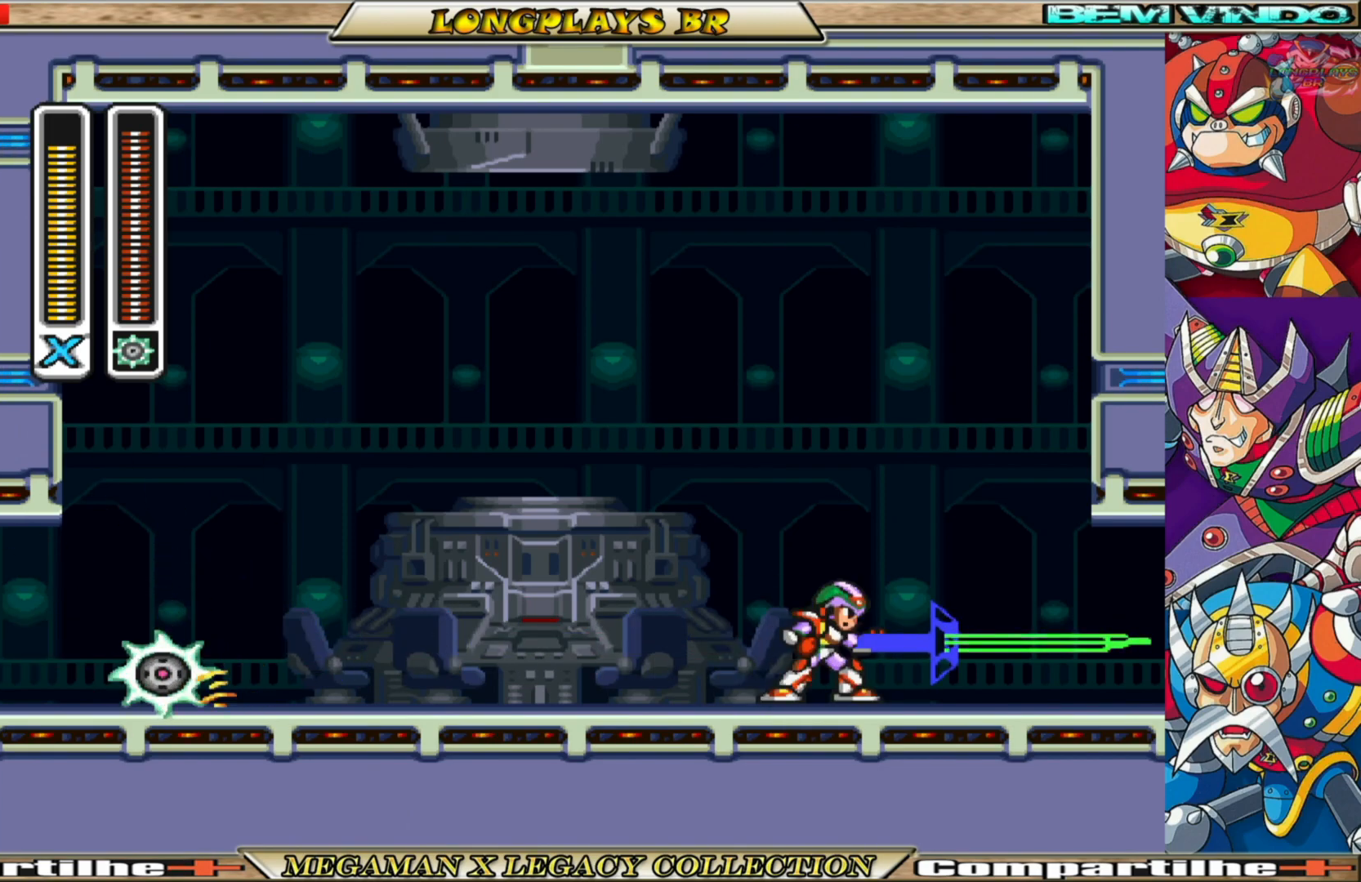
{"buttons": [], "left_stick": "center", "right_stick": "center", "events": [[100, "X", "down"], [167, "X", "up"], [250, "X", "down"], [317, "X", "up"], [417, "X", "down"], [483, "X", "up"]]}
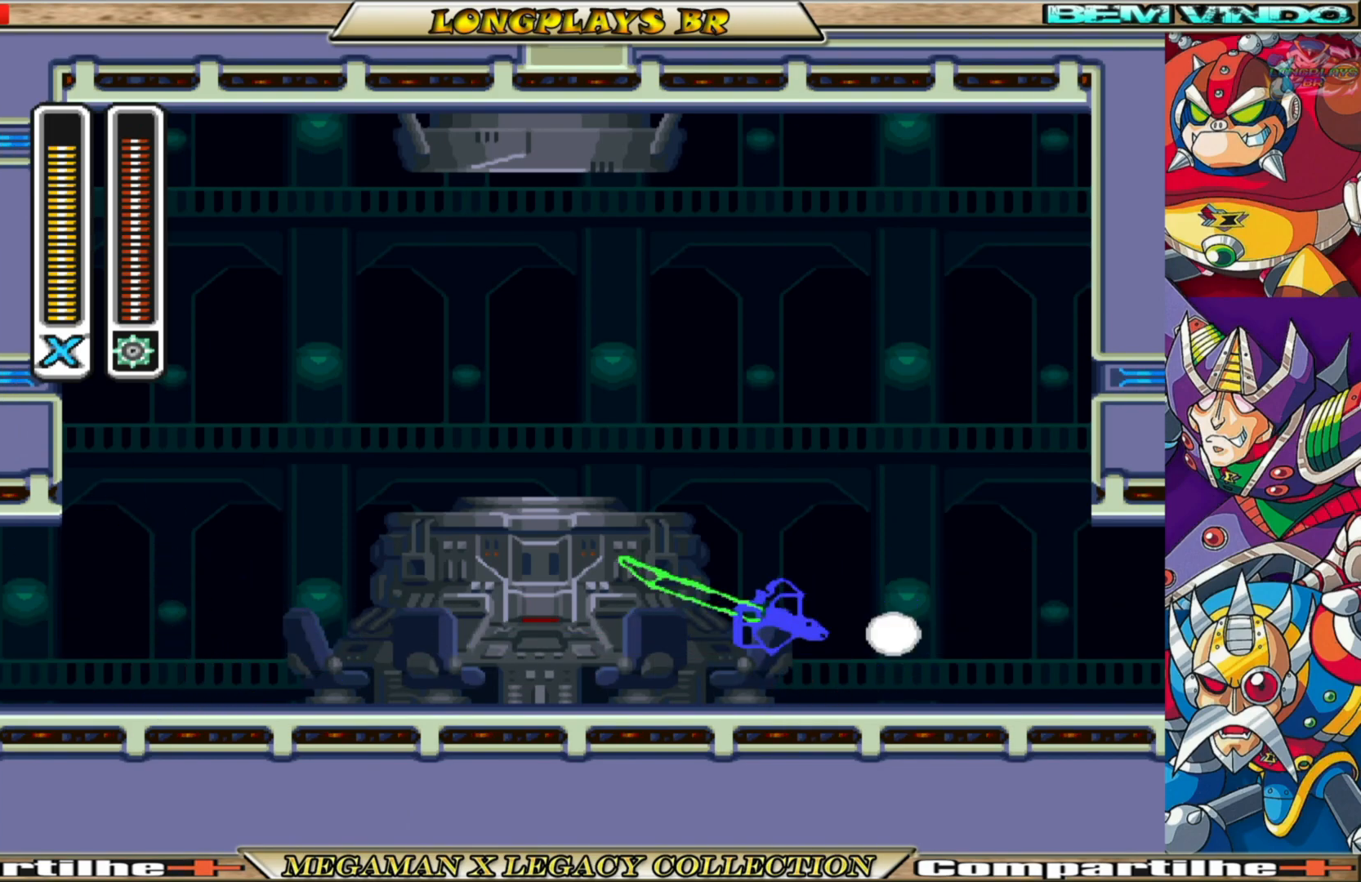
{"buttons": [], "left_stick": "center", "right_stick": "center", "events": [[100, "X", "down"], [200, "X", "up"]]}
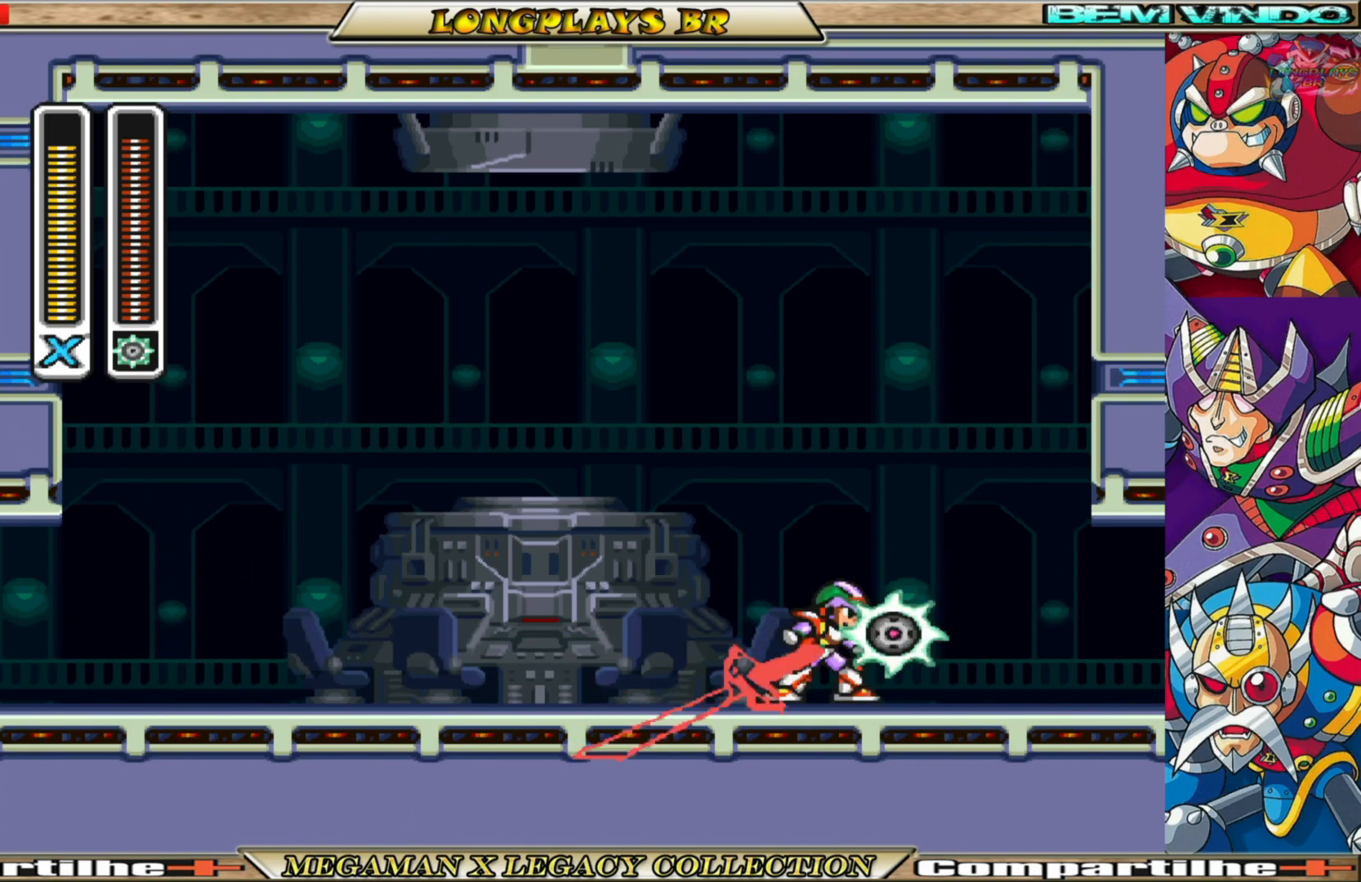
{"buttons": ["DPAD_LEFT"], "left_stick": "center", "right_stick": "center", "events": [[50, "DPAD_LEFT", "down"]]}
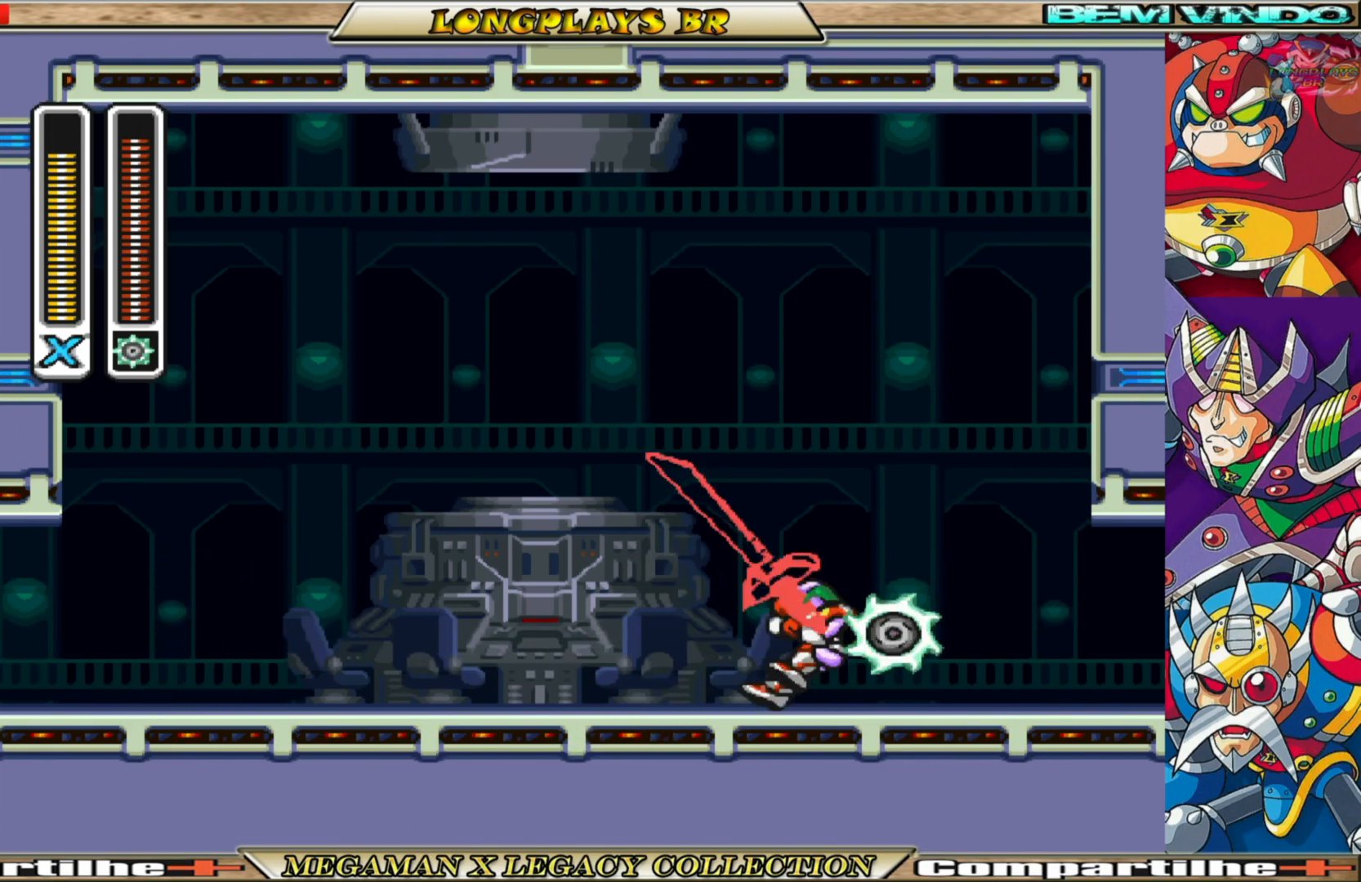
{"buttons": ["DPAD_LEFT"], "left_stick": "center", "right_stick": "center", "events": []}
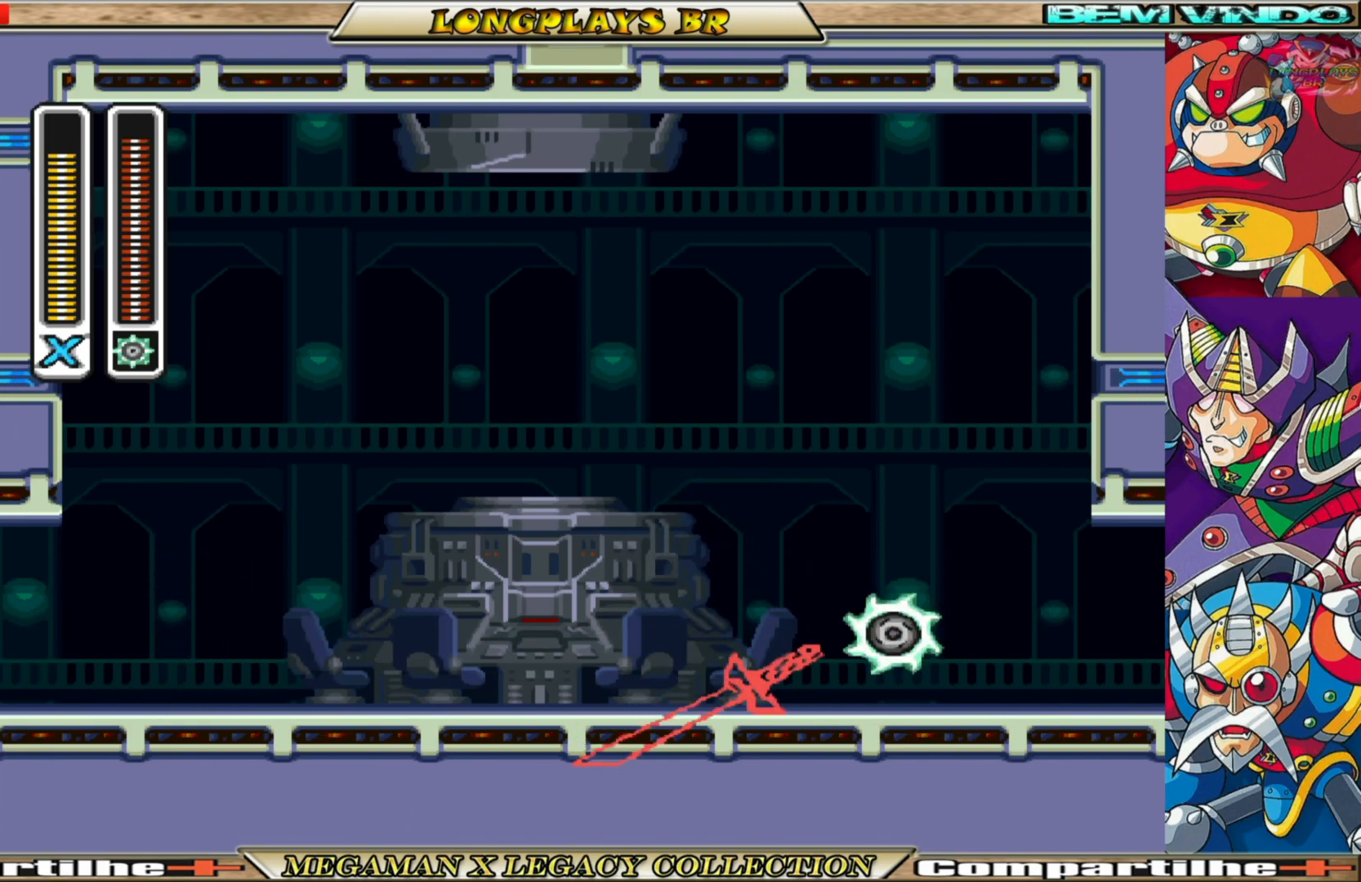
{"buttons": [], "left_stick": "center", "right_stick": "center", "events": [[467, "DPAD_LEFT", "up"]]}